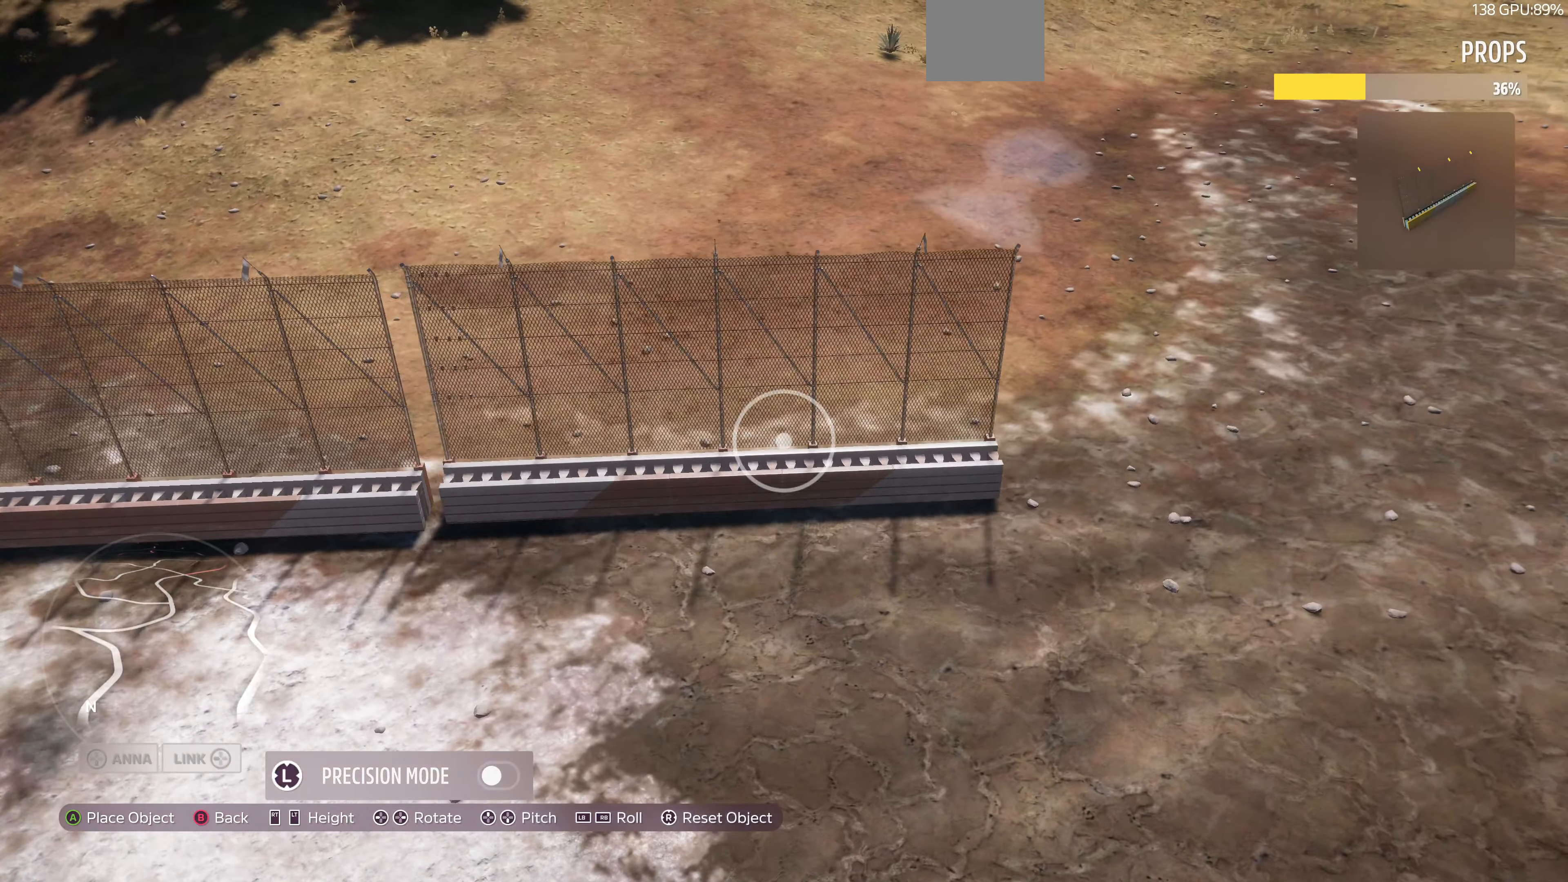
Gameplay with a controller (PlayStation layout); each line is a JSON object with the inputs held at the frame after it. "events" lists button and stick changes between this image and that frame as [ms after this image, input, new state], when the widget could be followed in between.
{"buttons": [], "left_stick": "center", "right_stick": "center", "events": [[34, "DPAD_LEFT", "down"], [500, "DPAD_LEFT", "up"]]}
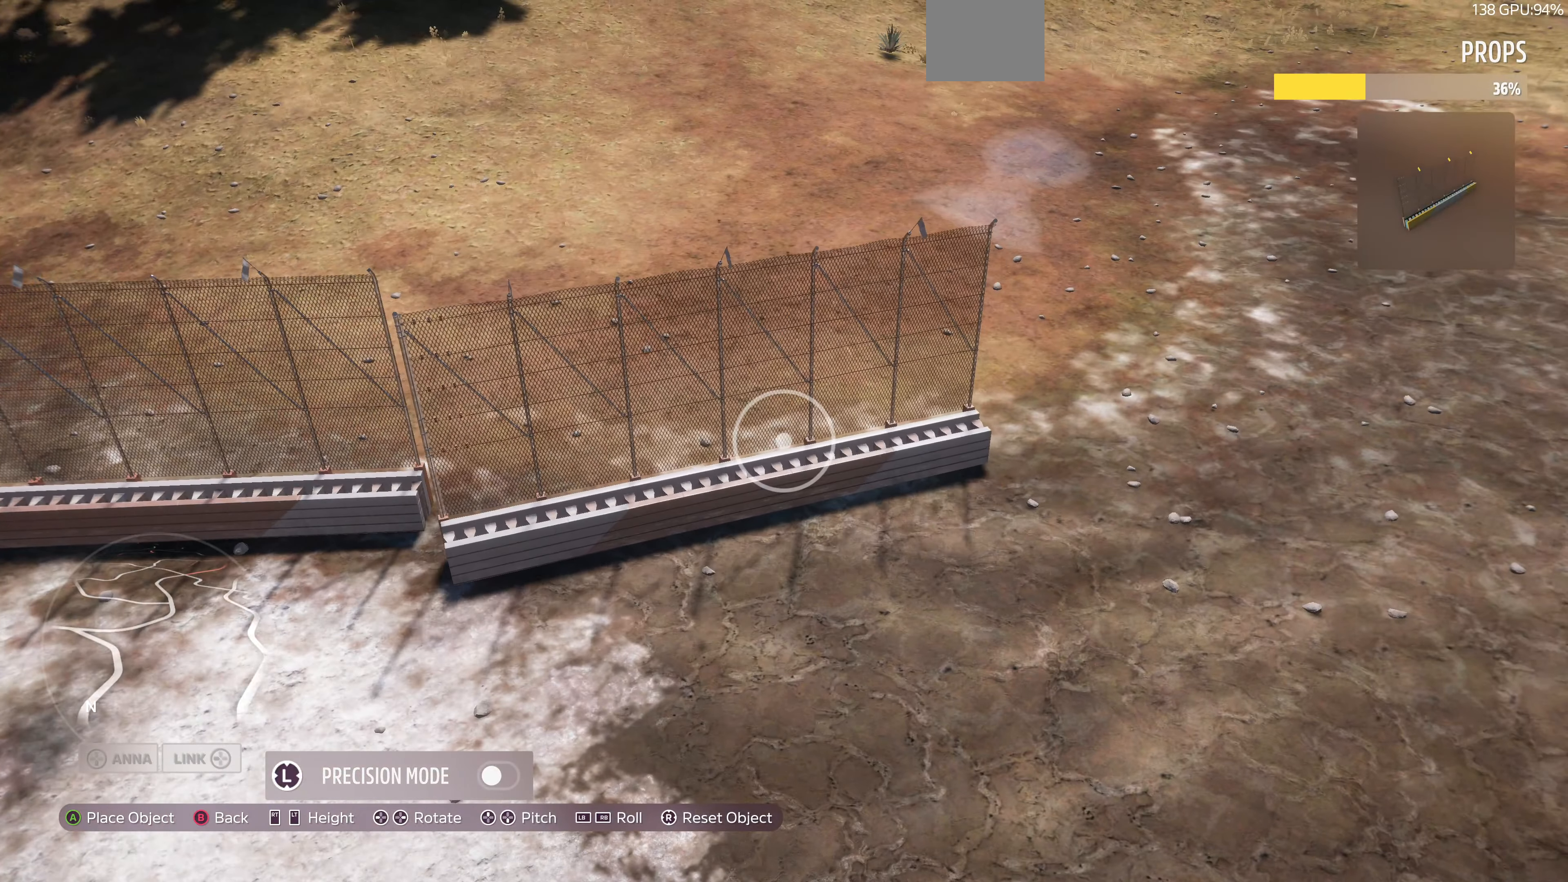
{"buttons": [], "left_stick": "up-left", "right_stick": "center", "events": [[200, "left_stick", "up-left"]]}
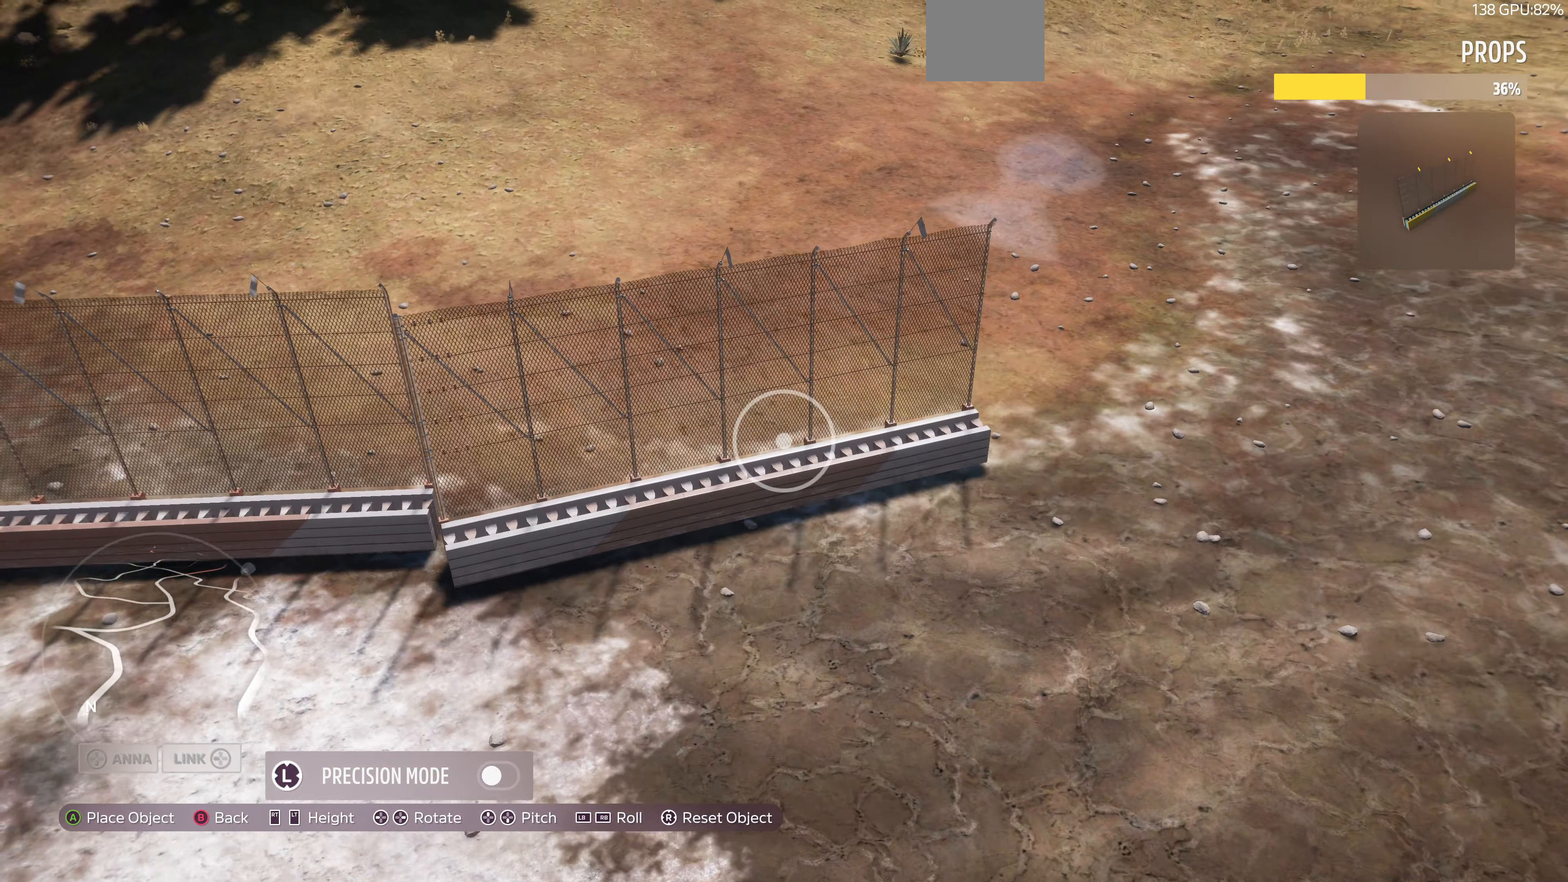
{"buttons": [], "left_stick": "up", "right_stick": "center", "events": [[234, "left_stick", "center"], [367, "left_stick", "up"]]}
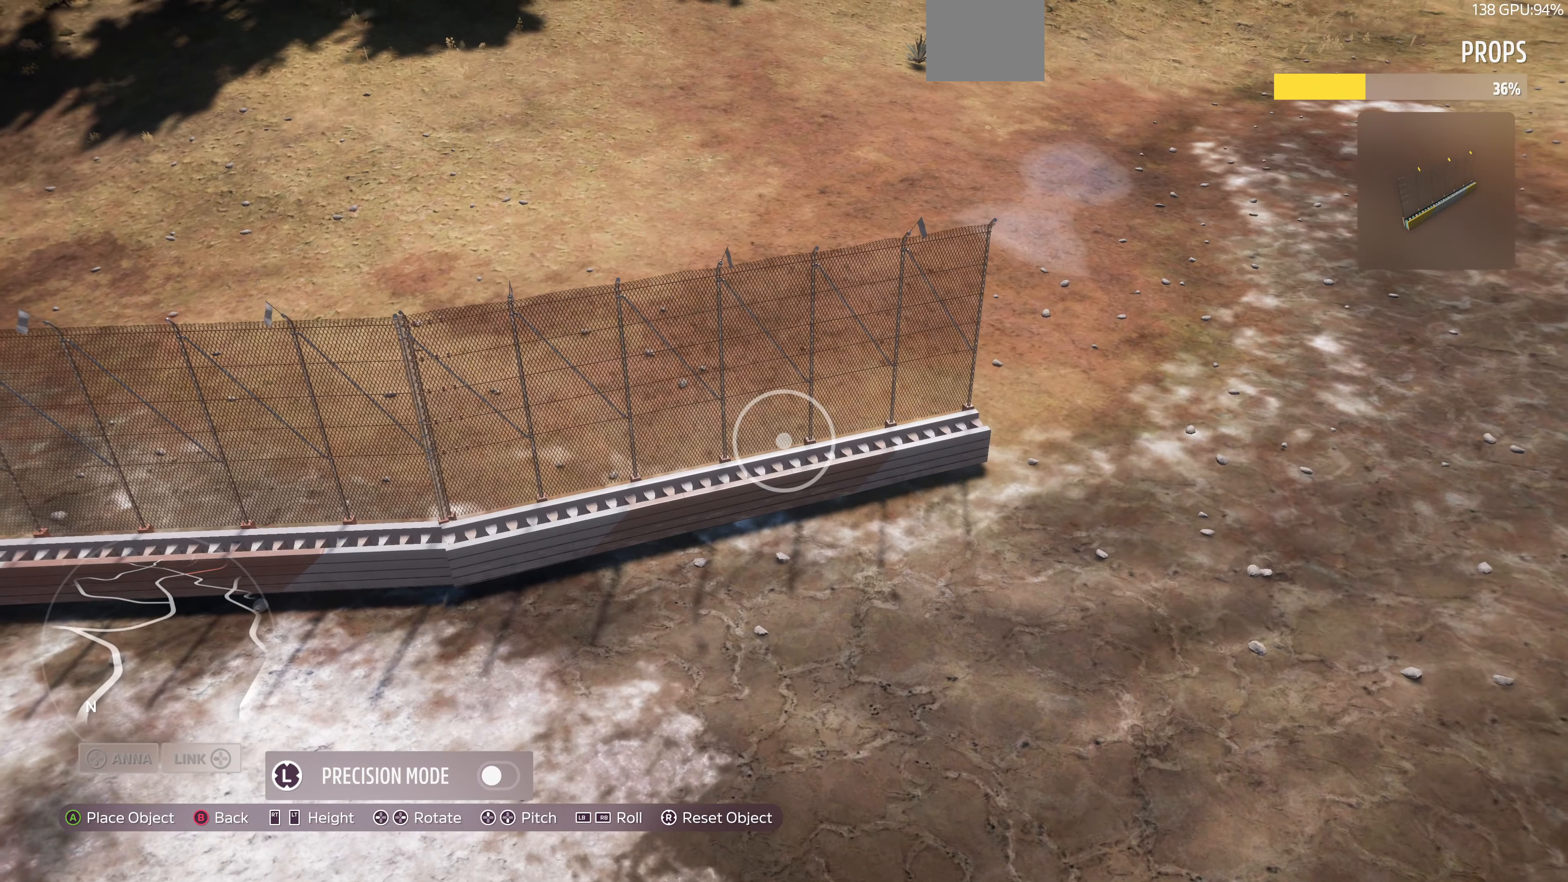
{"buttons": [], "left_stick": "center", "right_stick": "center", "events": [[34, "left_stick", "center"], [300, "left_stick", "up-left"], [467, "left_stick", "center"]]}
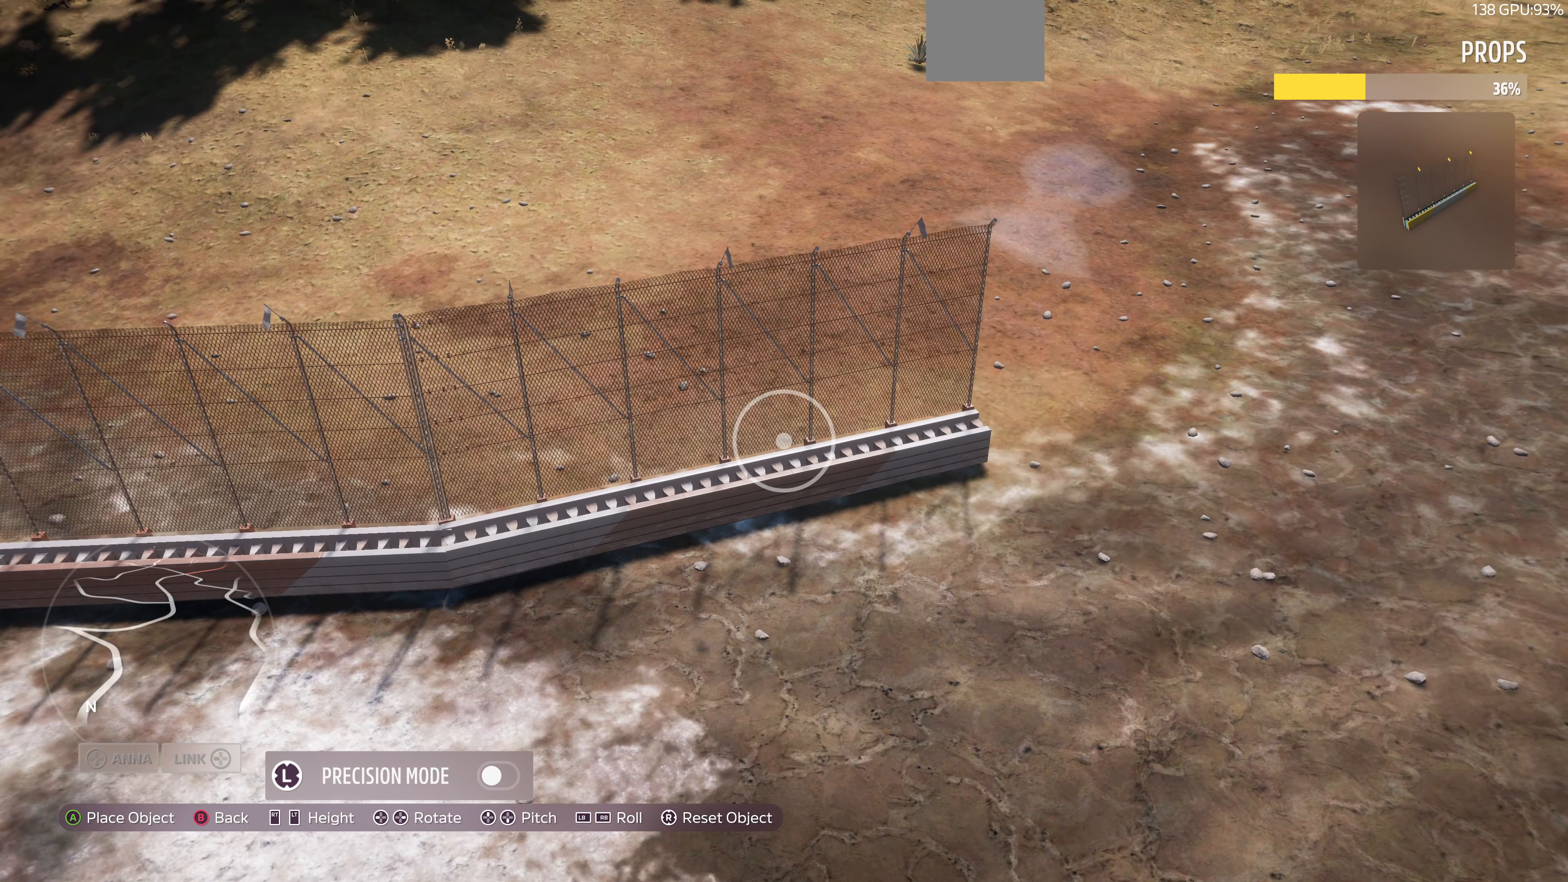
{"buttons": [], "left_stick": "center", "right_stick": "center", "events": [[134, "left_stick", "up"], [300, "left_stick", "center"]]}
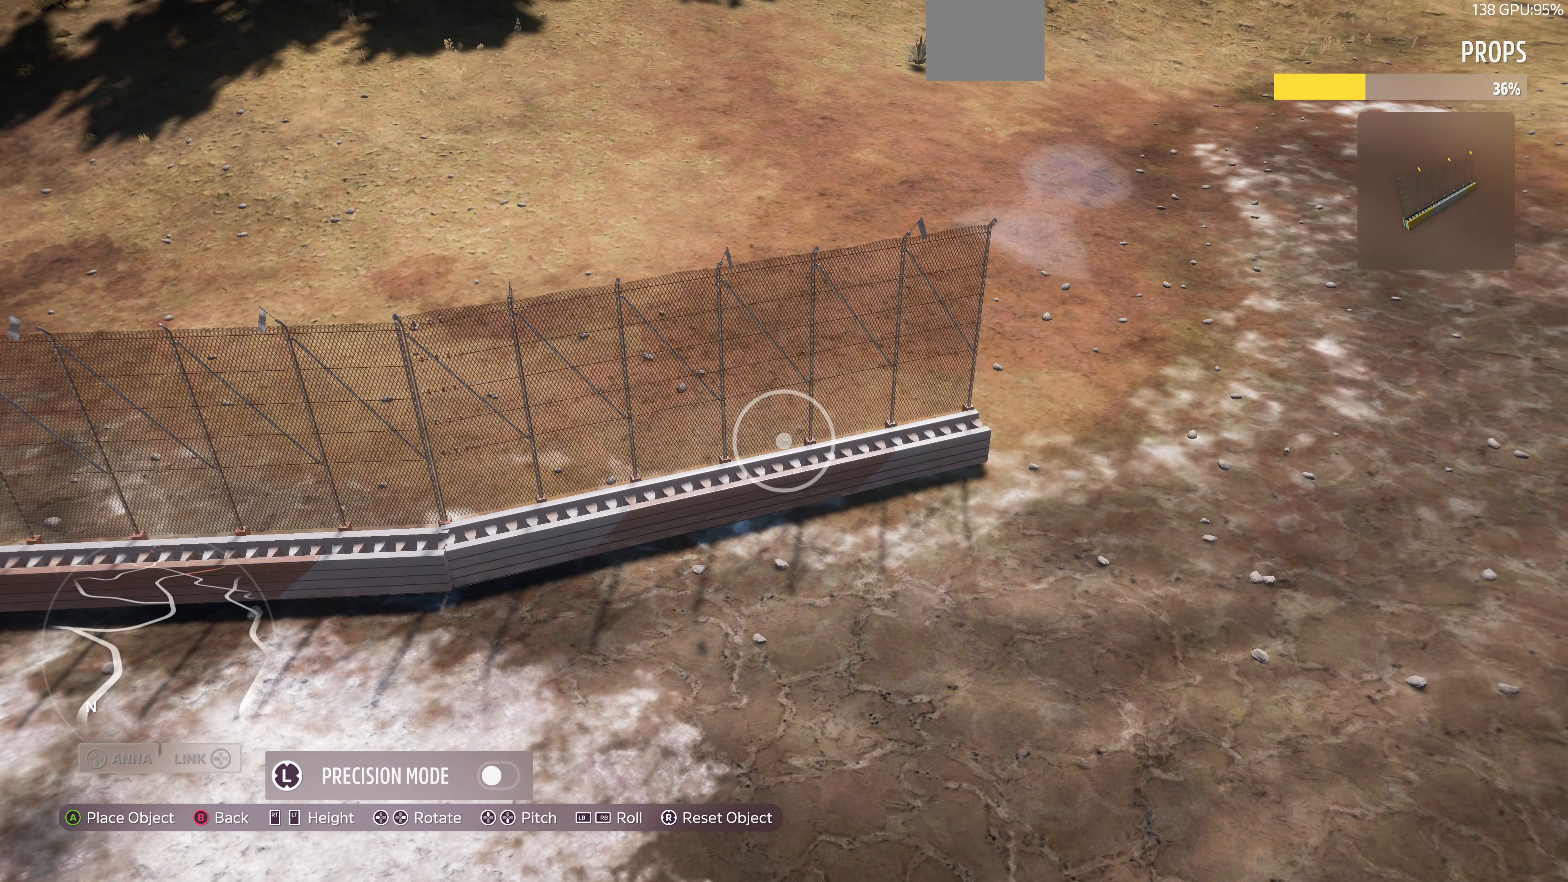
{"buttons": [], "left_stick": "center", "right_stick": "center", "events": [[34, "left_stick", "down"], [100, "left_stick", "center"], [300, "left_stick", "down"], [434, "left_stick", "center"]]}
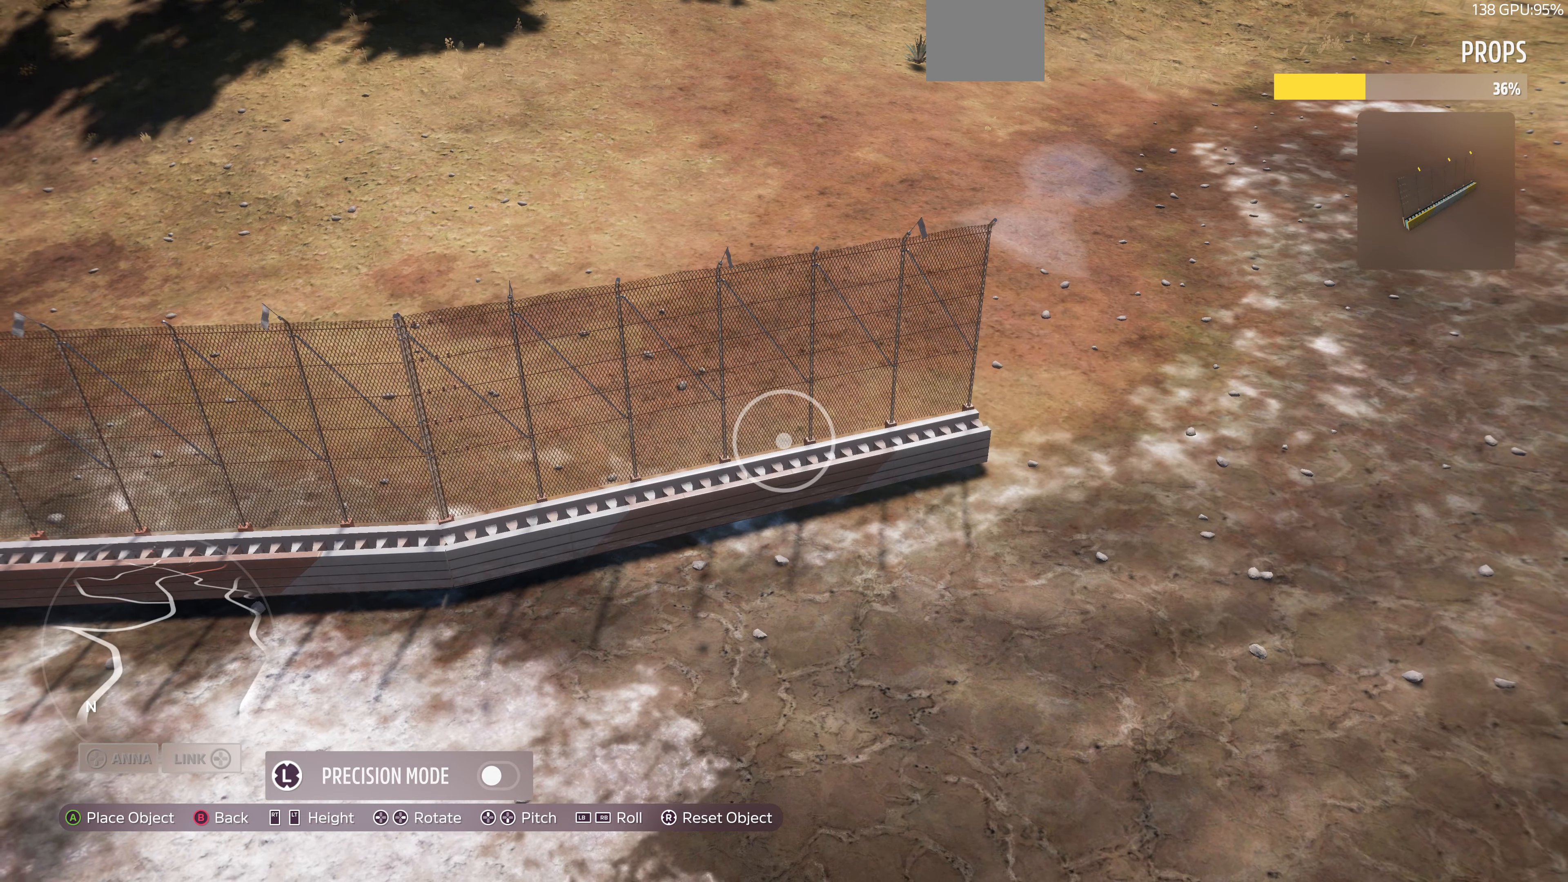
{"buttons": [], "left_stick": "up", "right_stick": "center", "events": [[200, "left_stick", "down-left"], [334, "left_stick", "center"], [500, "left_stick", "up"]]}
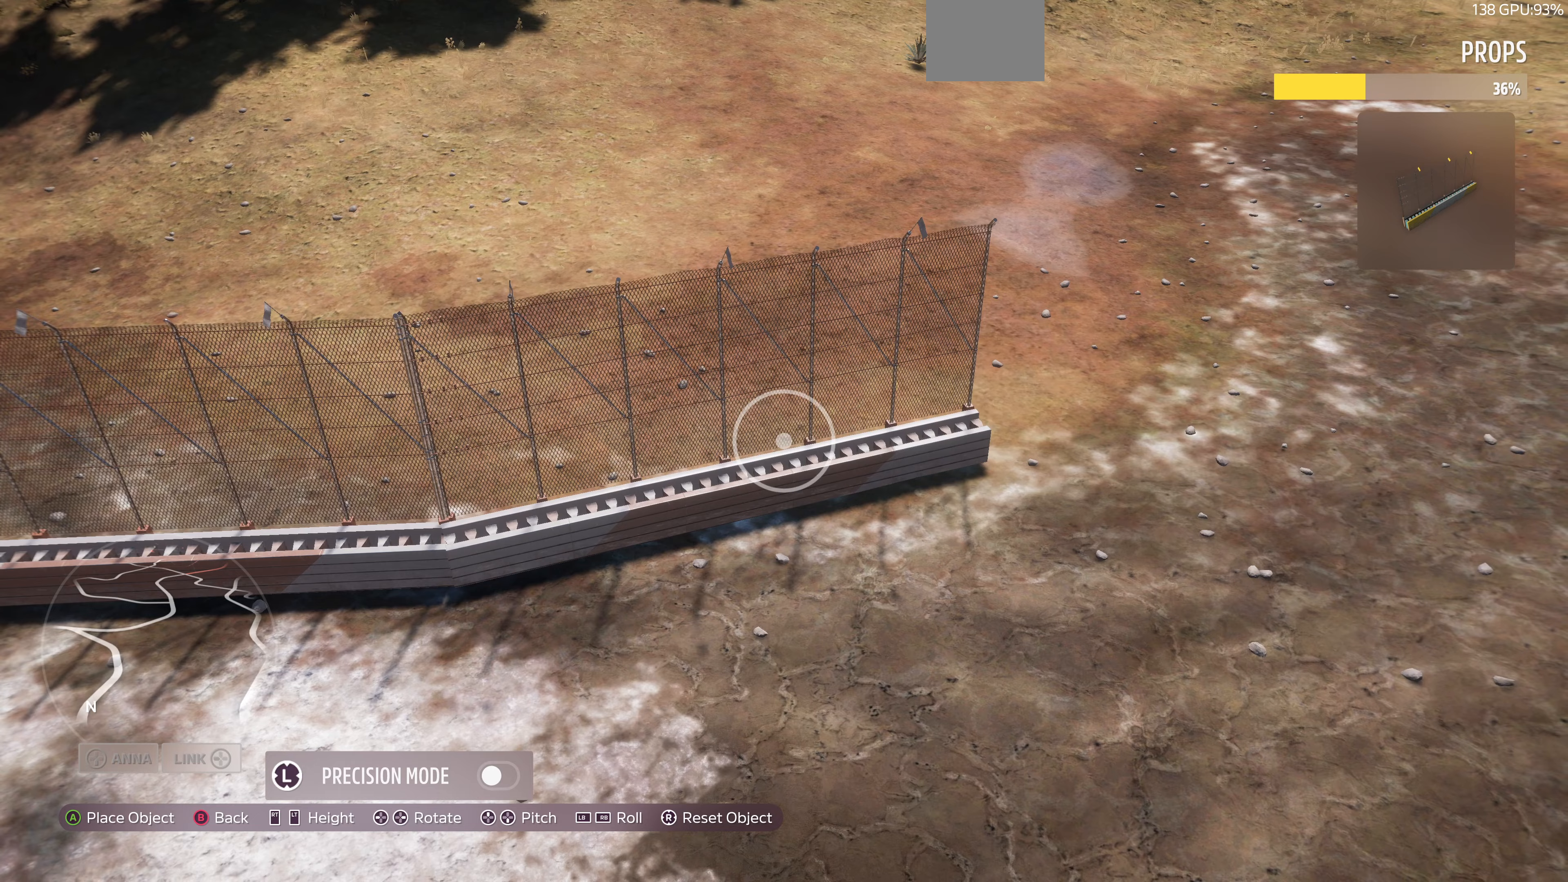
{"buttons": [], "left_stick": "center", "right_stick": "center", "events": [[100, "left_stick", "center"]]}
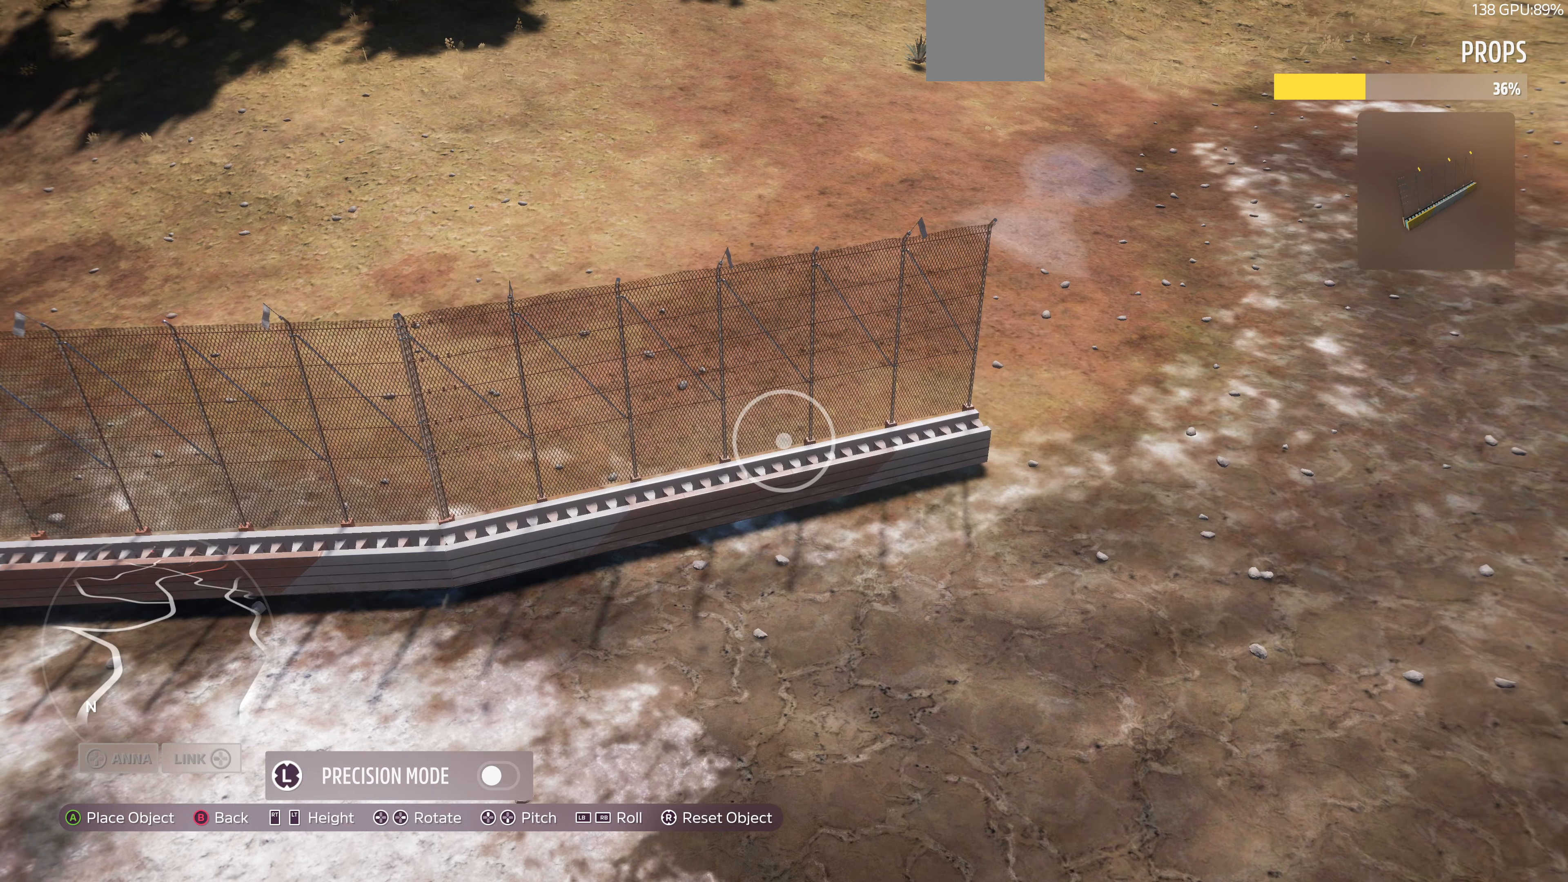
{"buttons": [], "left_stick": "center", "right_stick": "center", "events": [[133, "CROSS", "down"], [300, "CROSS", "up"]]}
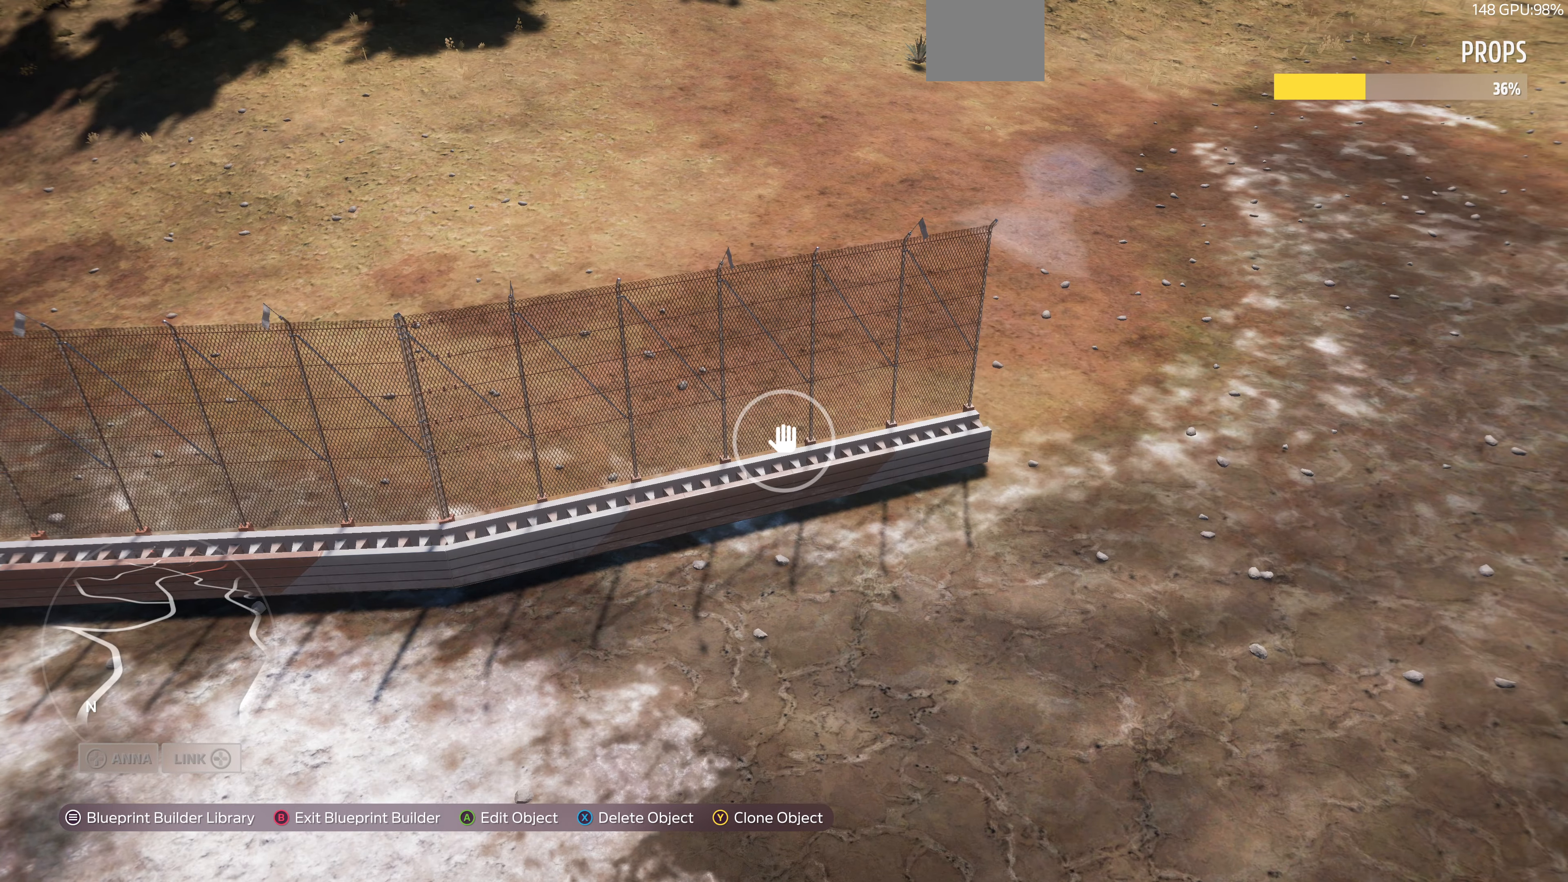
{"buttons": [], "left_stick": "center", "right_stick": "left", "events": [[100, "right_stick", "left"], [167, "left_stick", "up-right"], [233, "left_stick", "right"], [400, "left_stick", "center"]]}
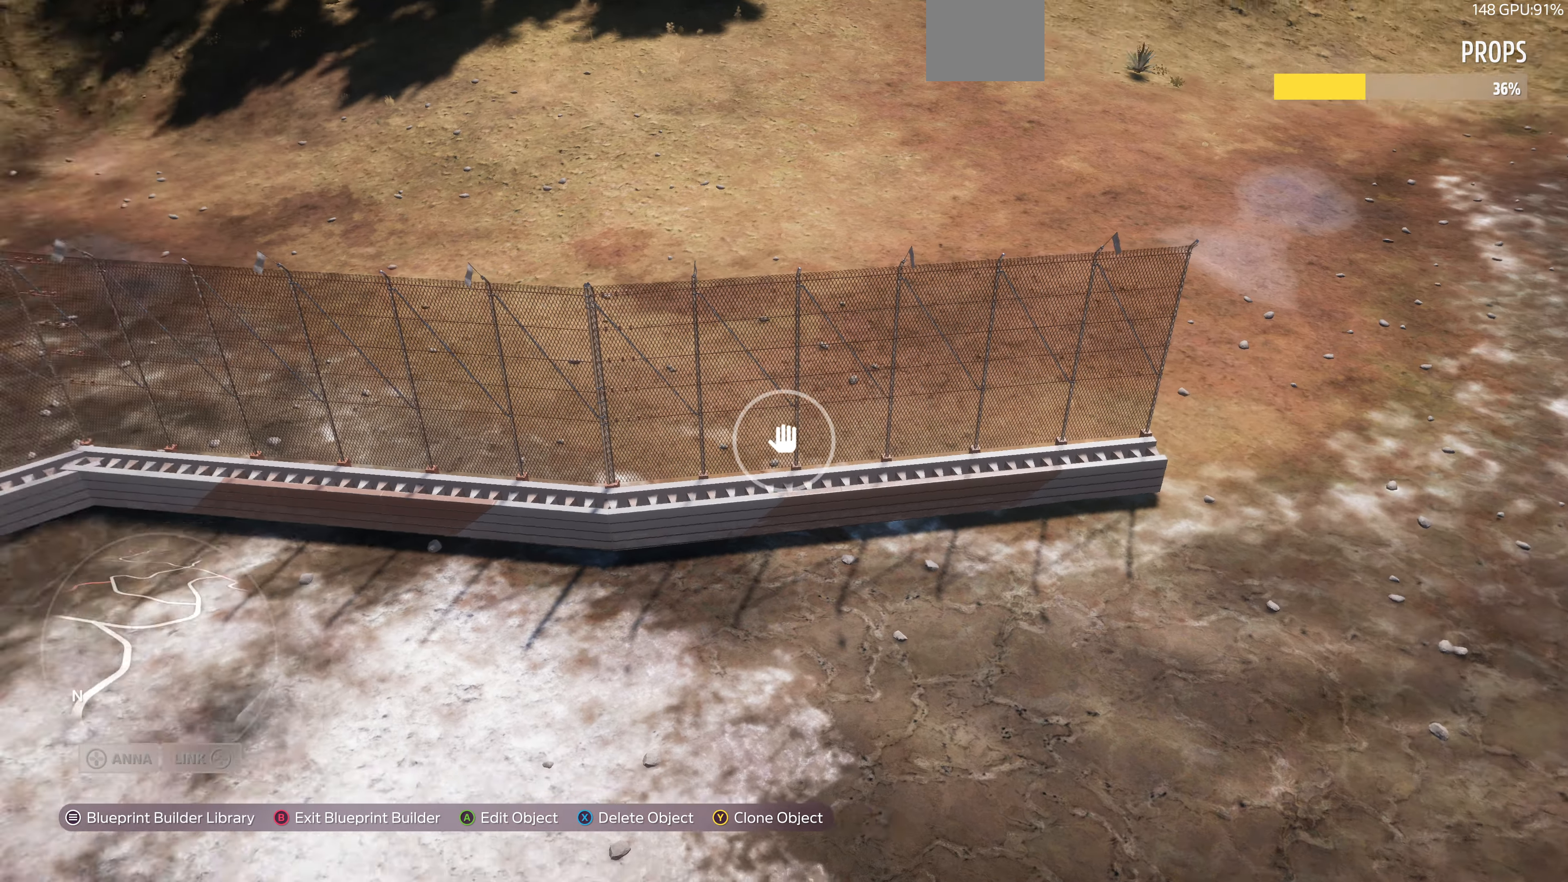
{"buttons": [], "left_stick": "up-right", "right_stick": "left", "events": [[100, "left_stick", "up-left"], [167, "left_stick", "up"], [333, "left_stick", "up-right"]]}
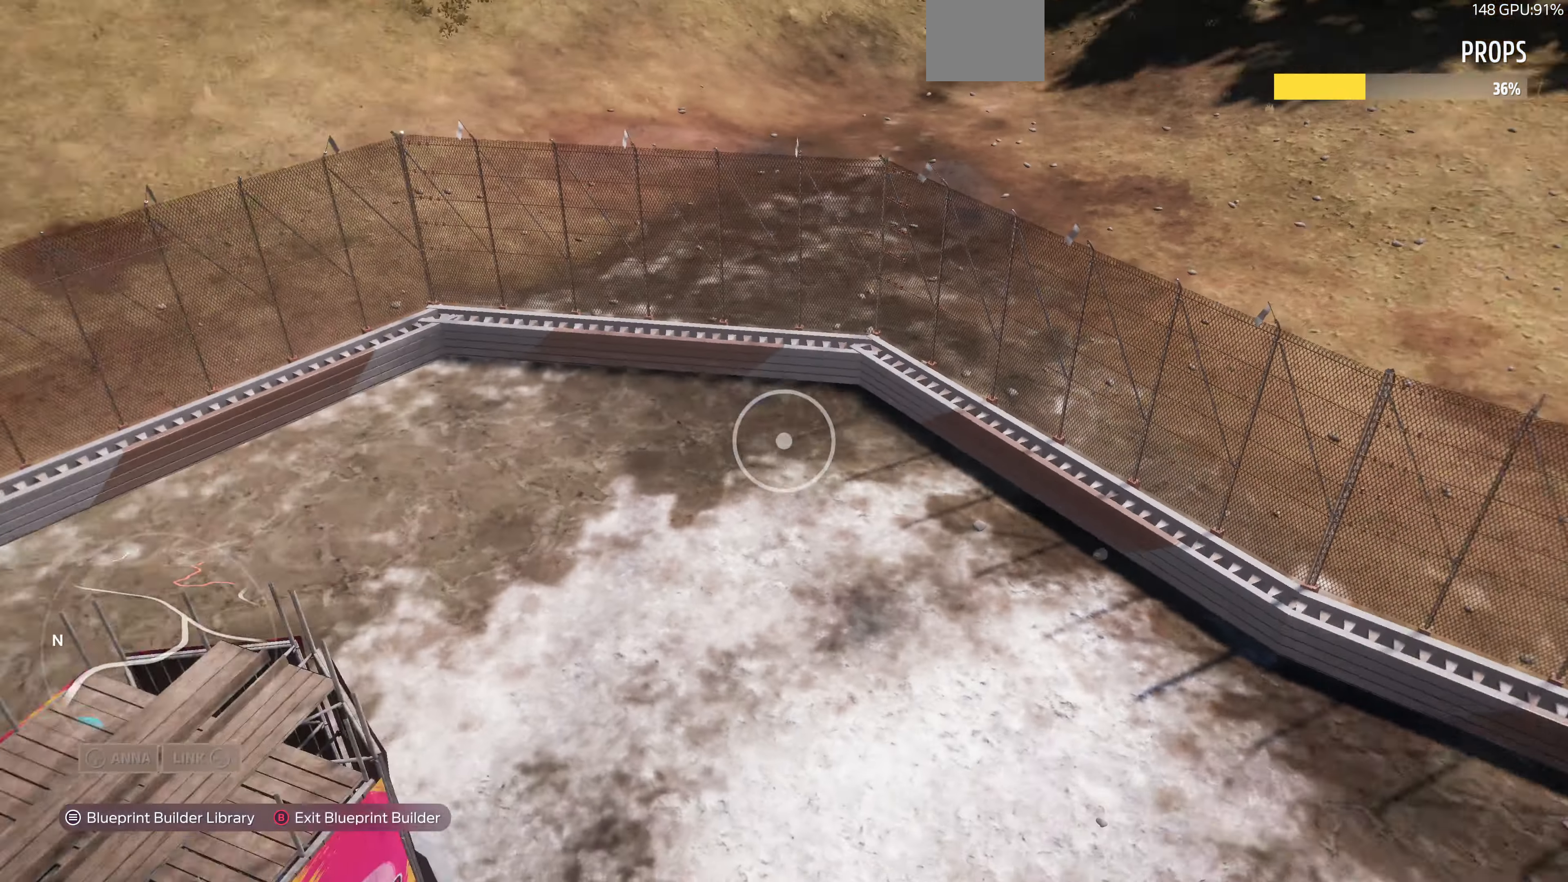
{"buttons": [], "left_stick": "up-right", "right_stick": "left", "events": [[67, "right_stick", "center"], [200, "right_stick", "down-left"], [367, "right_stick", "left"]]}
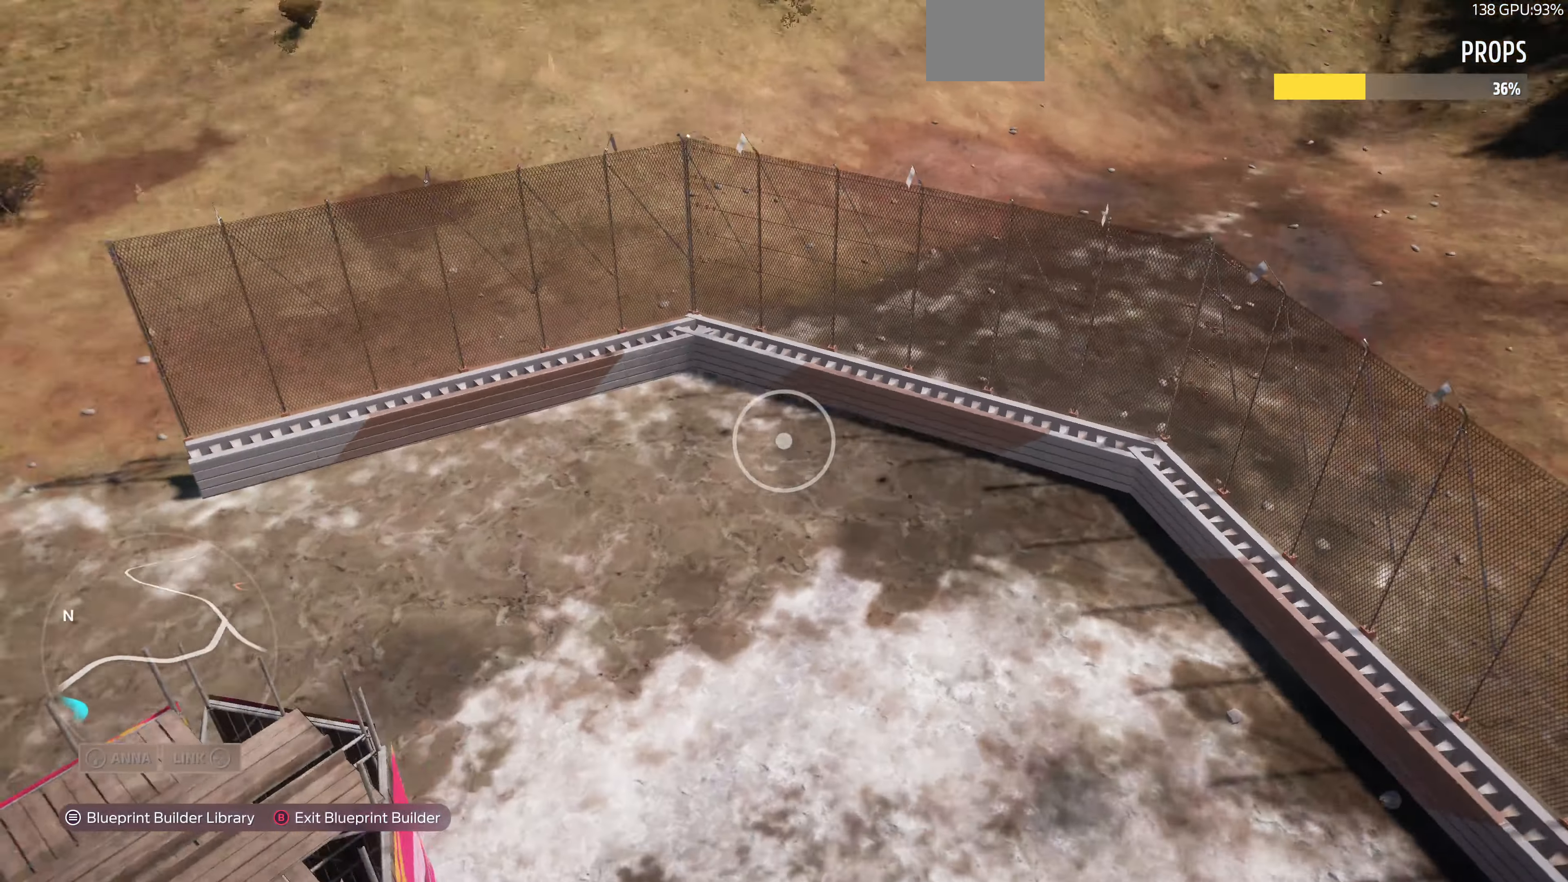
{"buttons": [], "left_stick": "up-right", "right_stick": "center", "events": [[433, "right_stick", "center"]]}
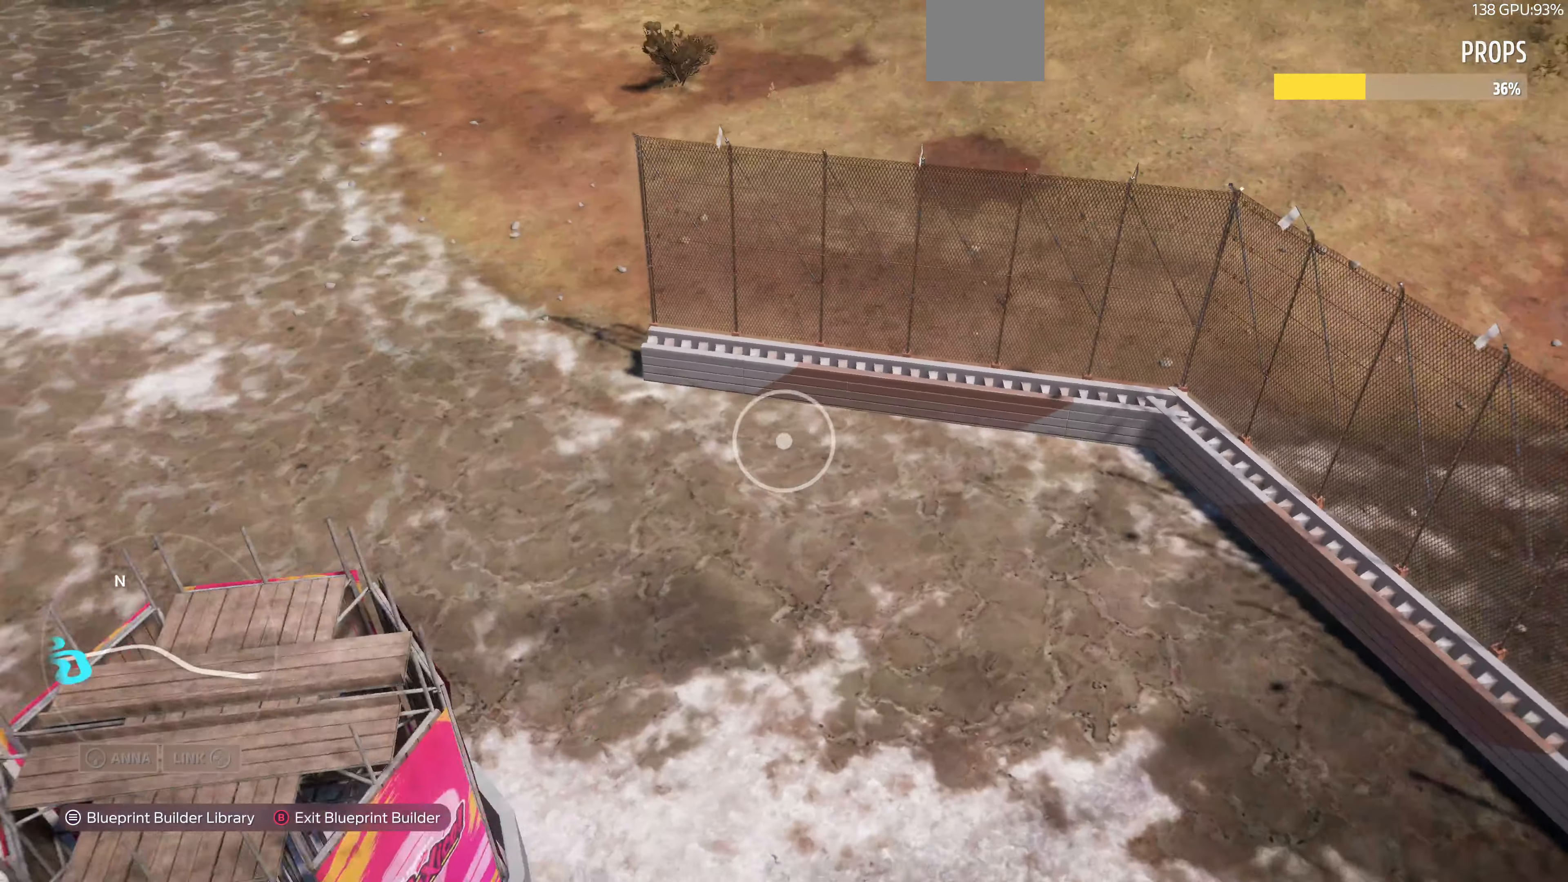
{"buttons": [], "left_stick": "up-right", "right_stick": "left", "events": [[433, "right_stick", "left"]]}
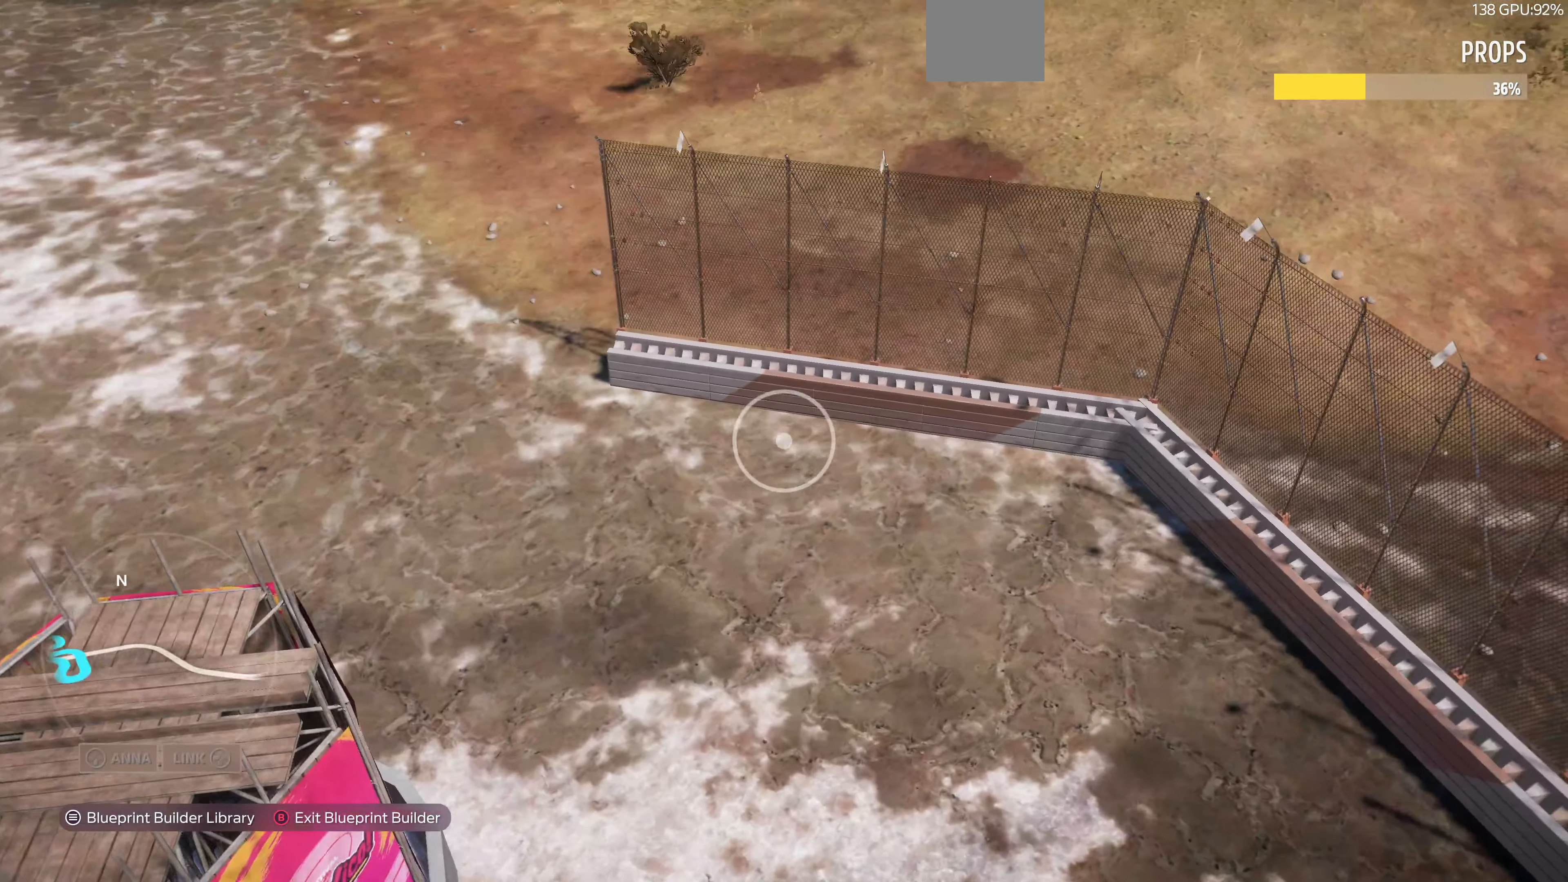
{"buttons": [], "left_stick": "right", "right_stick": "up", "events": [[33, "right_stick", "up-left"], [67, "left_stick", "down-right"], [300, "right_stick", "up"], [333, "left_stick", "right"]]}
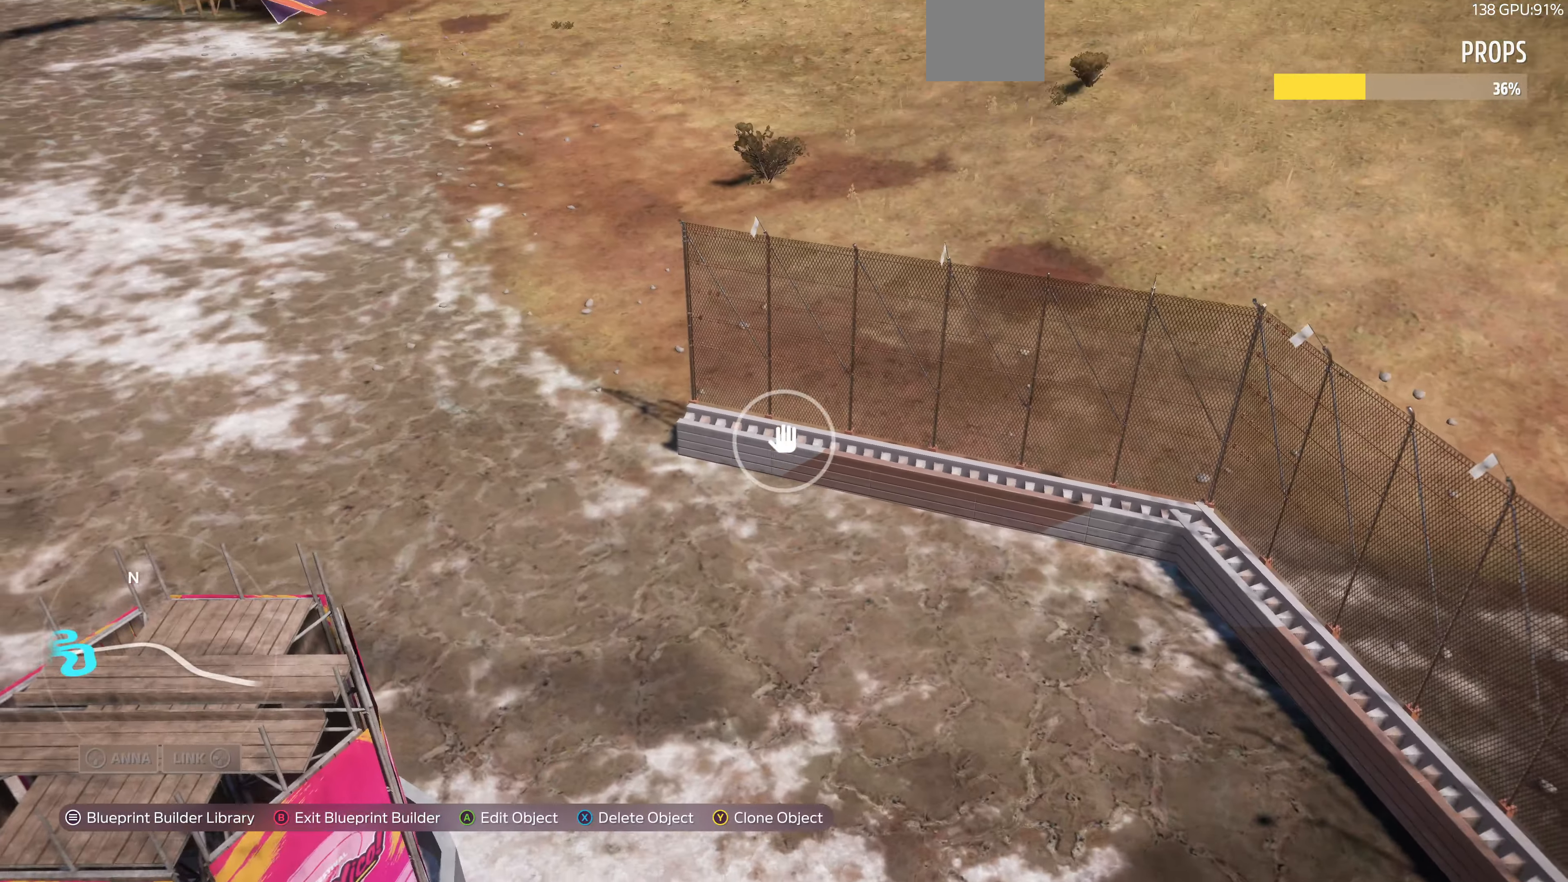
{"buttons": [], "left_stick": "down", "right_stick": "up-left", "events": [[33, "right_stick", "center"], [233, "left_stick", "down-right"], [233, "right_stick", "left"], [300, "right_stick", "up-left"], [467, "left_stick", "down"]]}
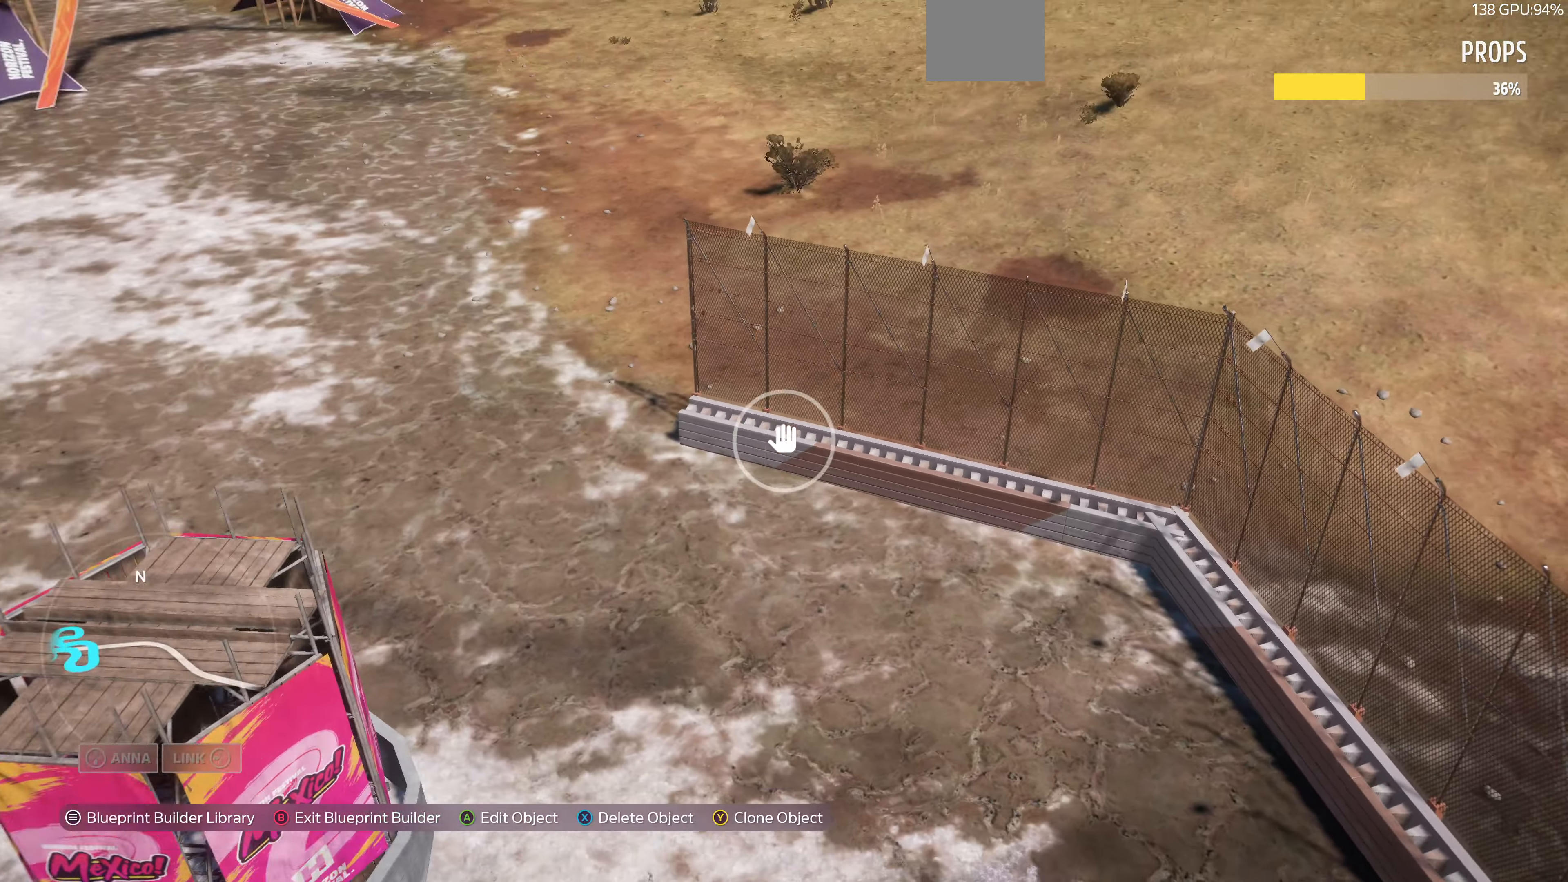
{"buttons": [], "left_stick": "down-right", "right_stick": "center", "events": [[100, "L2", "down"], [233, "right_stick", "center"], [267, "L2", "up"], [267, "left_stick", "down-right"]]}
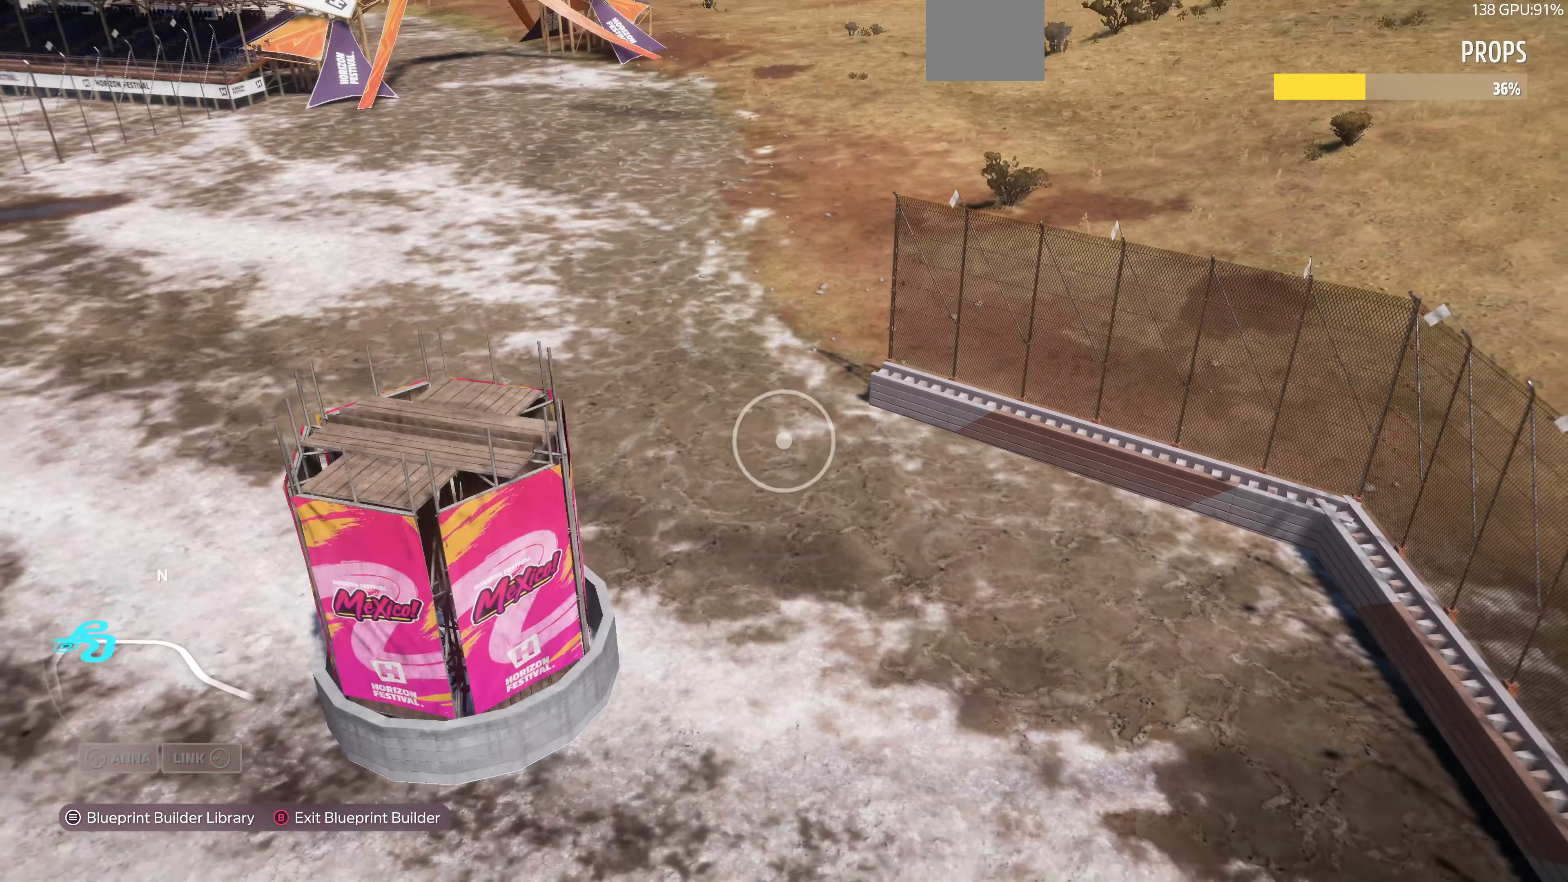
{"buttons": [], "left_stick": "down-left", "right_stick": "center", "events": [[200, "L2", "down"], [267, "right_stick", "up"], [300, "left_stick", "down"], [466, "L2", "up"], [466, "left_stick", "down-left"], [466, "right_stick", "center"]]}
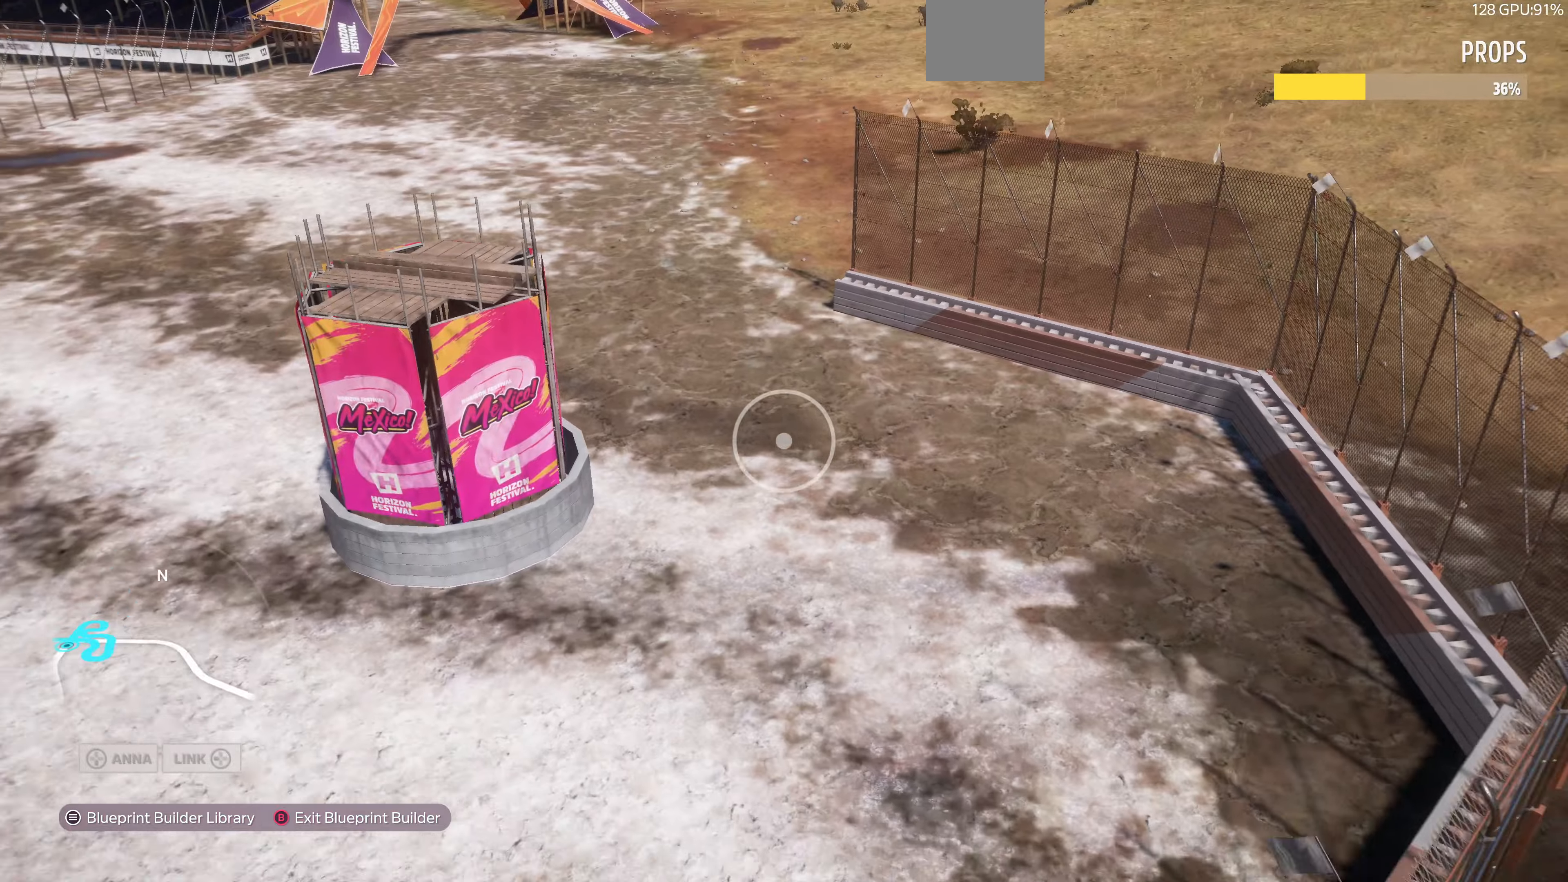
{"buttons": ["L2"], "left_stick": "up", "right_stick": "center", "events": [[300, "L2", "down"], [366, "left_stick", "up"]]}
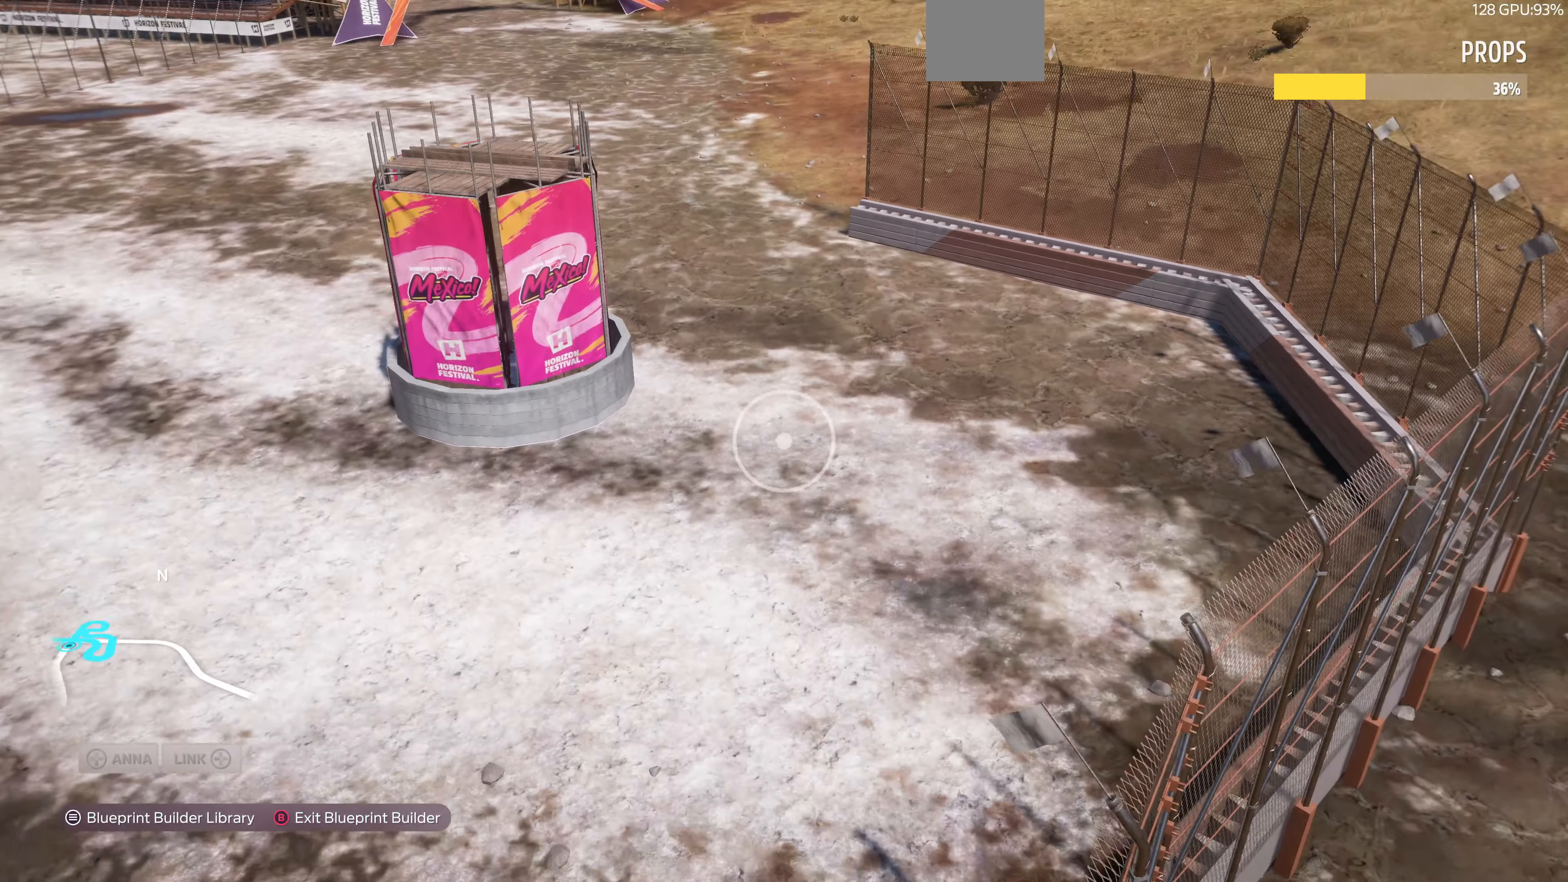
{"buttons": ["L2"], "left_stick": "up", "right_stick": "up", "events": [[33, "right_stick", "up"], [100, "L2", "up"], [466, "L2", "down"]]}
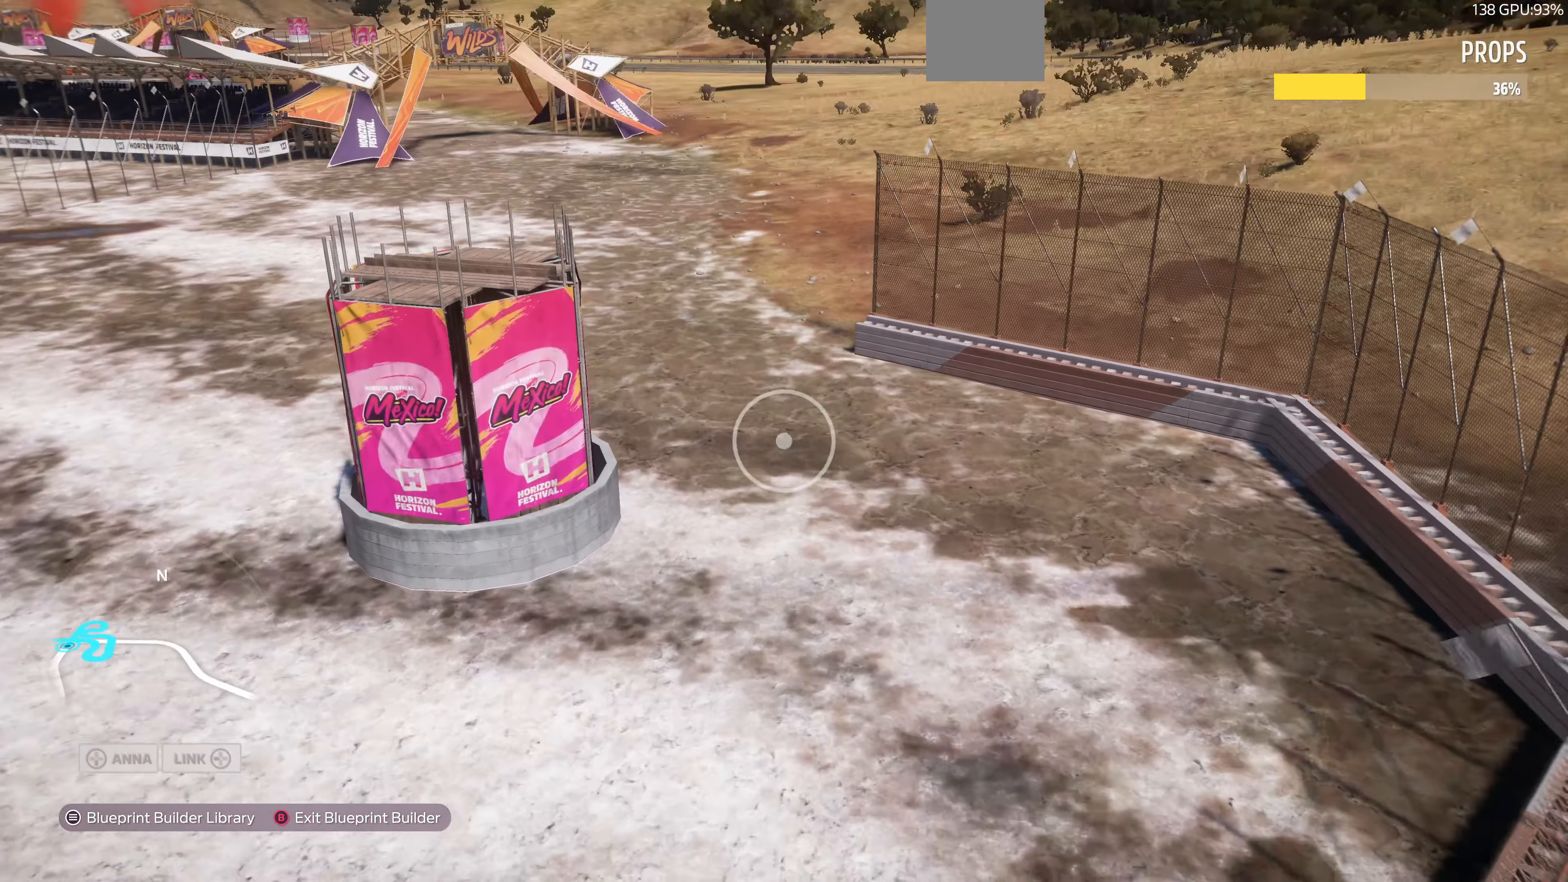
{"buttons": [], "left_stick": "down-left", "right_stick": "center", "events": [[33, "left_stick", "up-left"], [100, "right_stick", "up-right"], [233, "left_stick", "left"], [366, "left_stick", "down-left"], [400, "L2", "up"], [466, "right_stick", "center"]]}
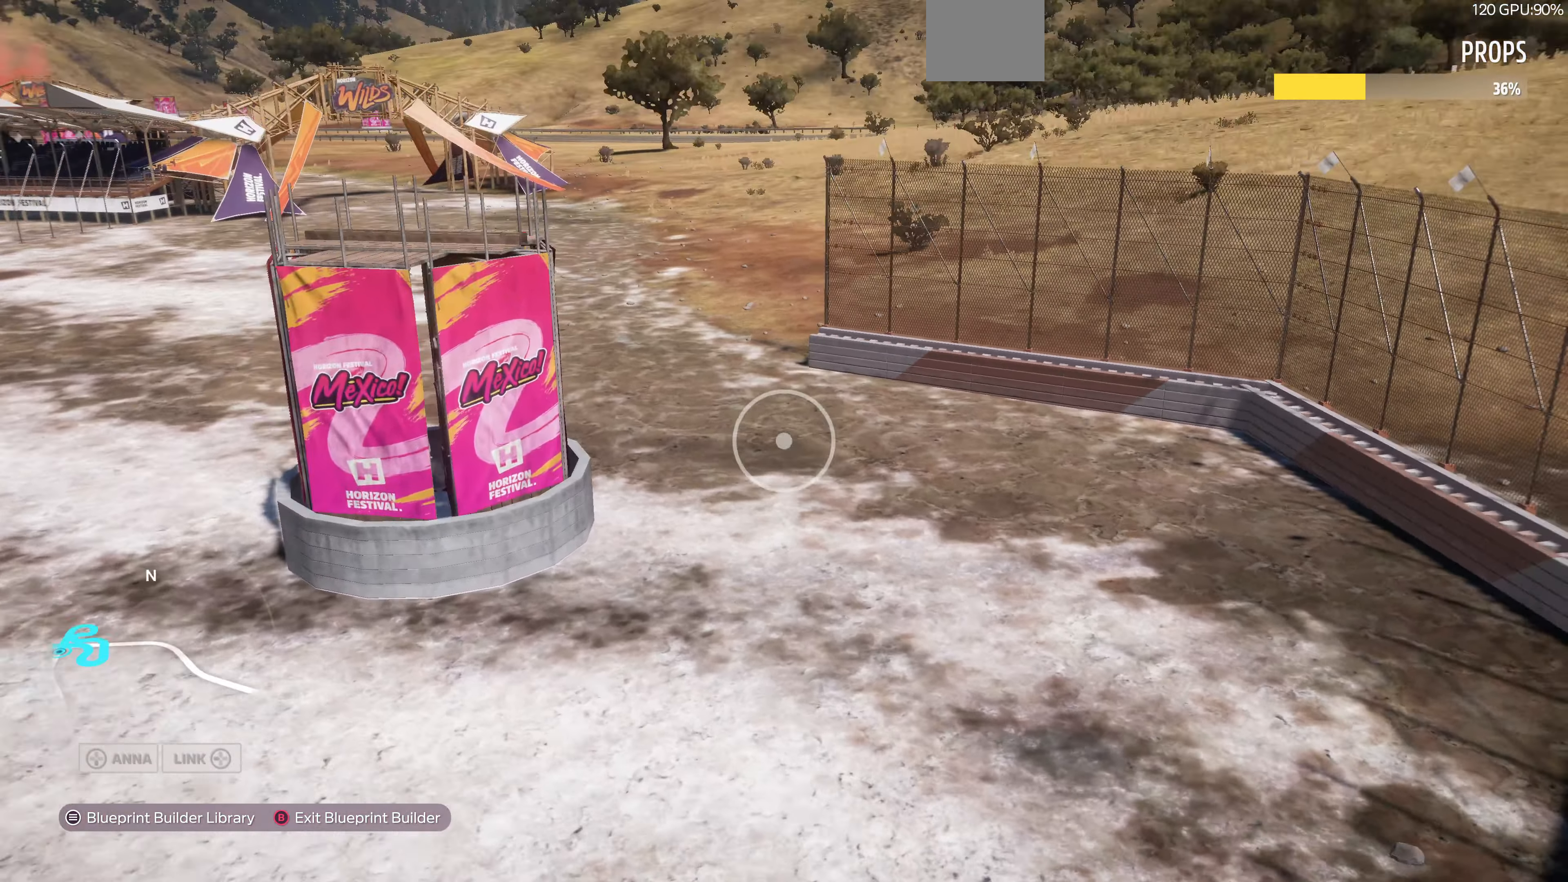
{"buttons": [], "left_stick": "down-left", "right_stick": "up-right", "events": [[166, "right_stick", "up-right"]]}
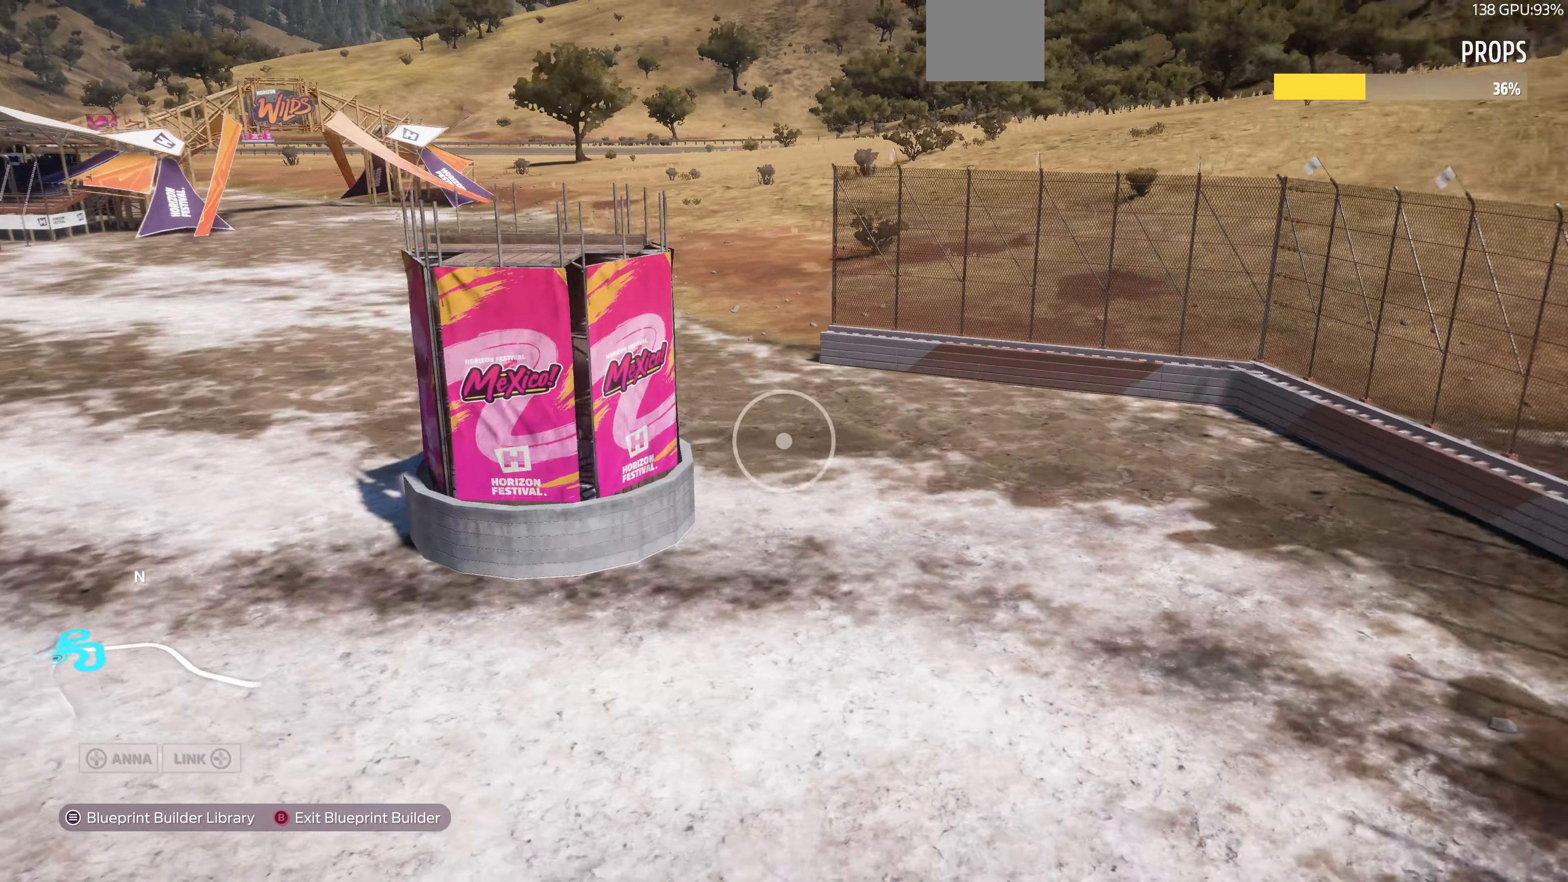
{"buttons": [], "left_stick": "down", "right_stick": "center", "events": [[266, "right_stick", "center"], [466, "left_stick", "down"]]}
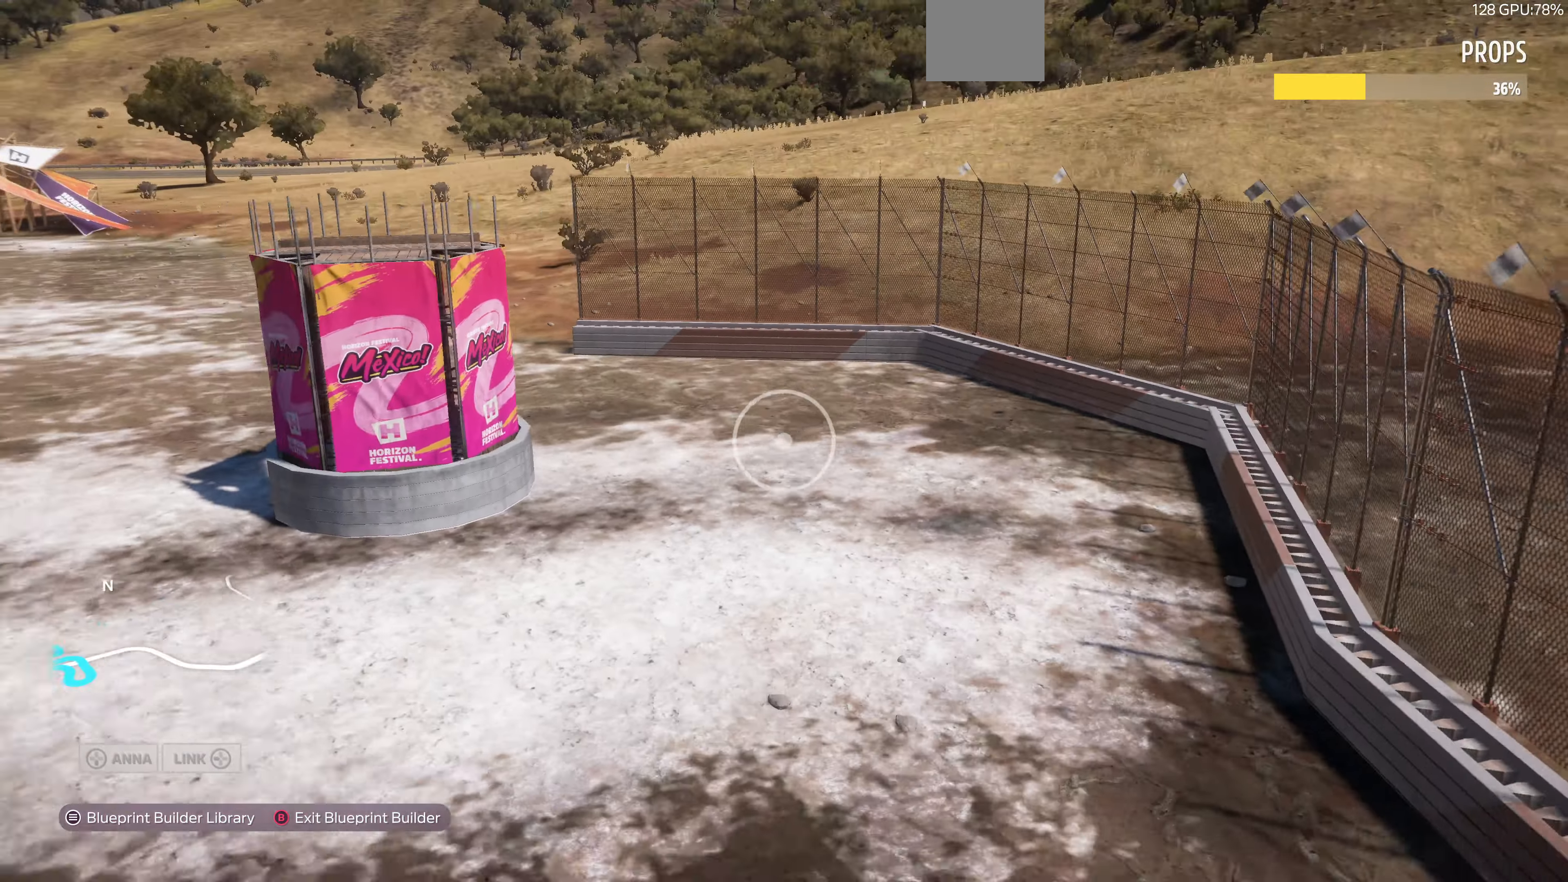
{"buttons": [], "left_stick": "down-left", "right_stick": "up-right", "events": [[33, "L2", "down"], [366, "left_stick", "down-left"], [466, "L2", "up"], [466, "right_stick", "up-right"]]}
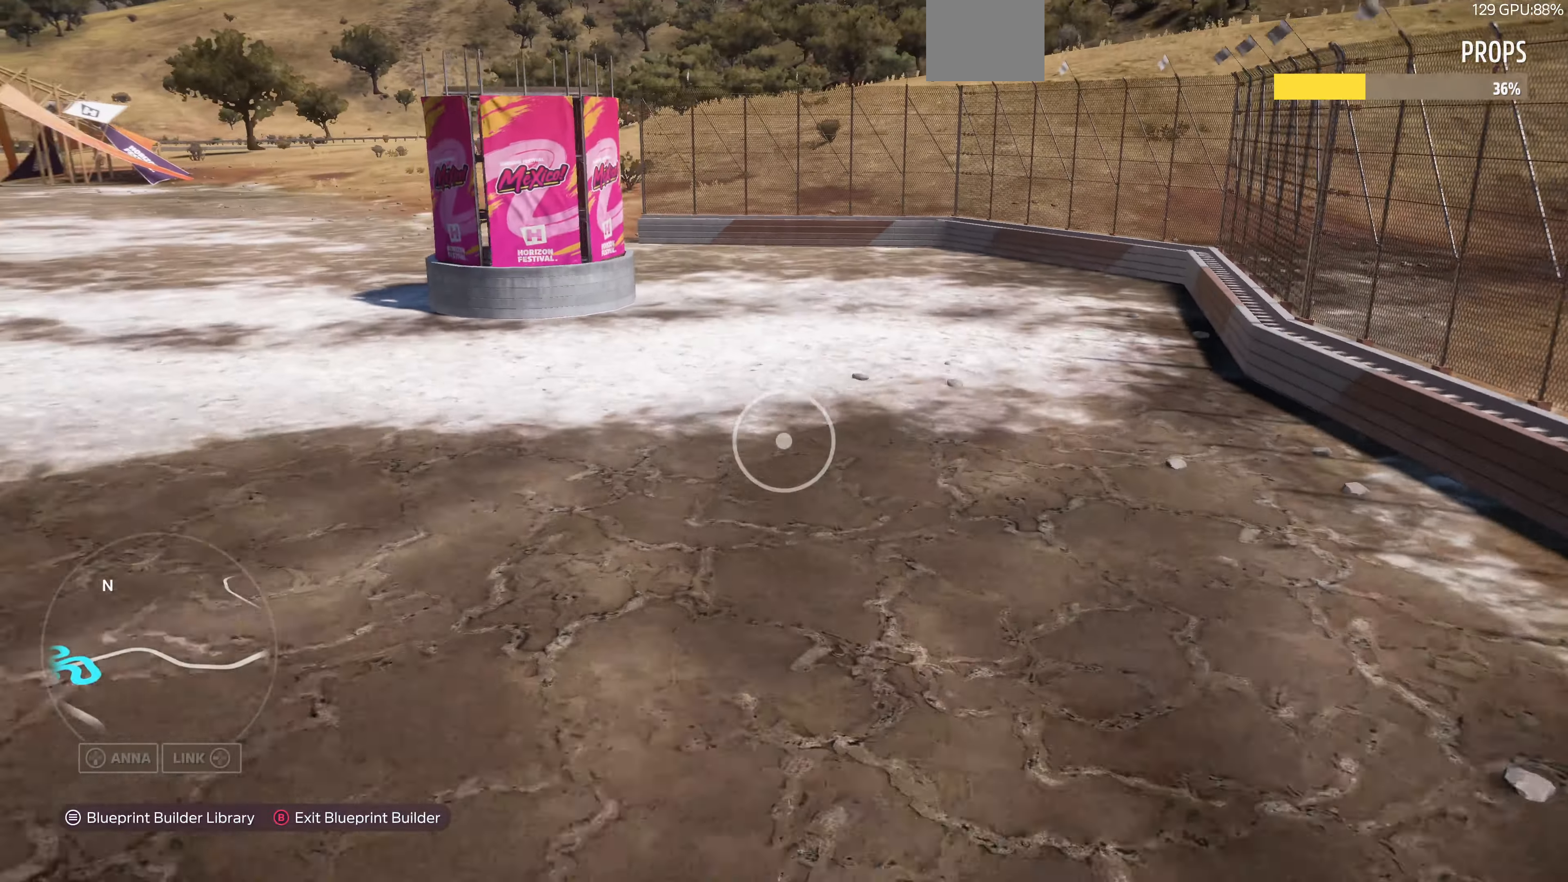
{"buttons": [], "left_stick": "up-left", "right_stick": "right", "events": [[166, "right_stick", "center"], [300, "left_stick", "up-left"], [466, "right_stick", "right"]]}
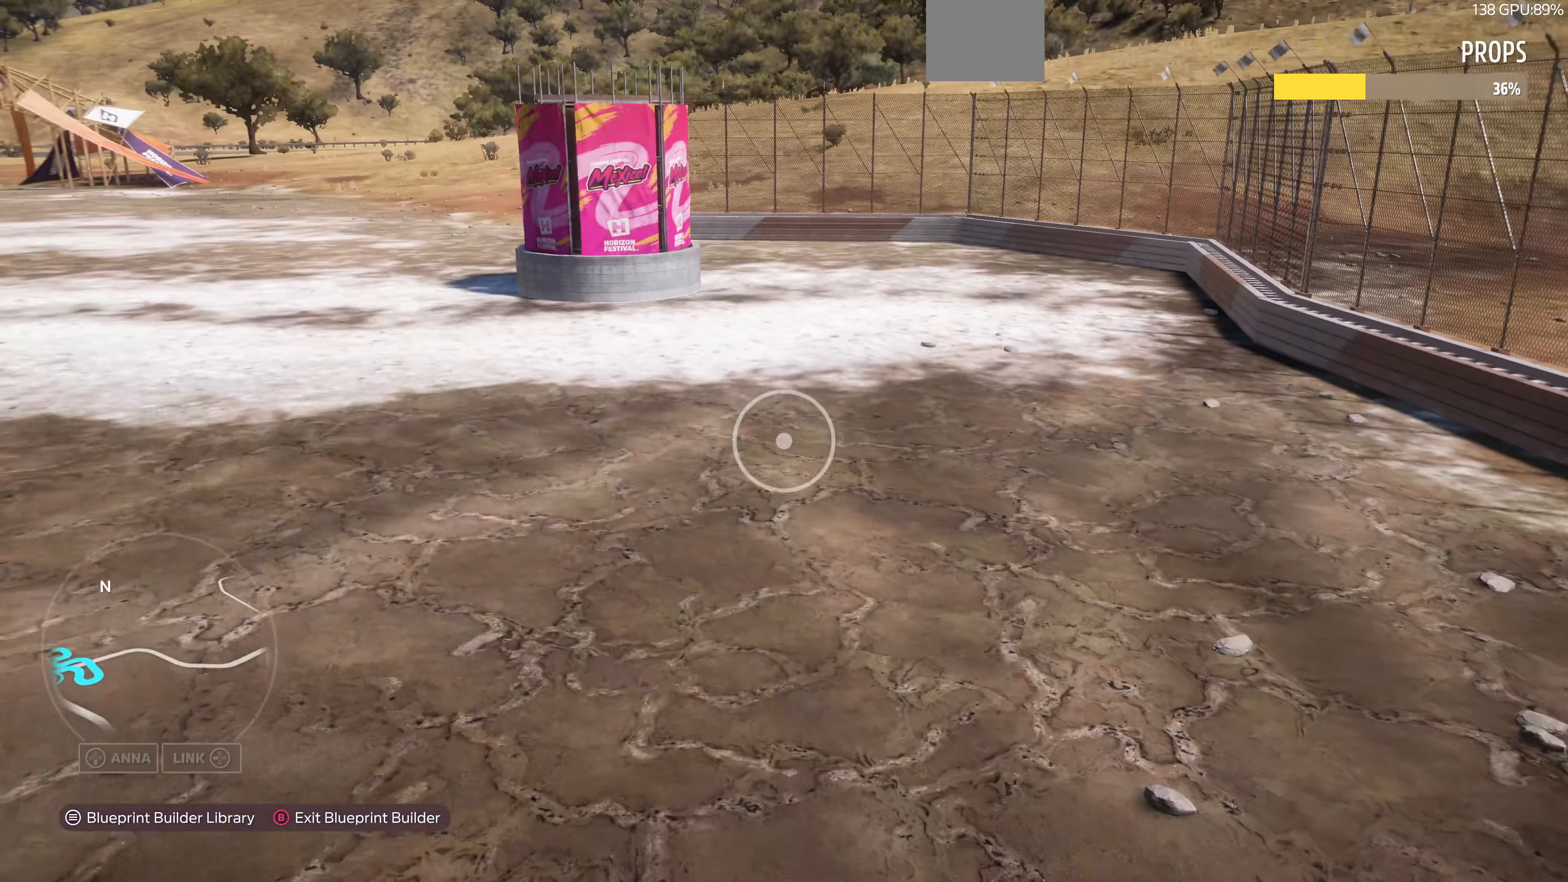
{"buttons": [], "left_stick": "down-left", "right_stick": "center", "events": [[66, "left_stick", "up"], [166, "left_stick", "center"], [300, "left_stick", "down-left"], [300, "right_stick", "center"]]}
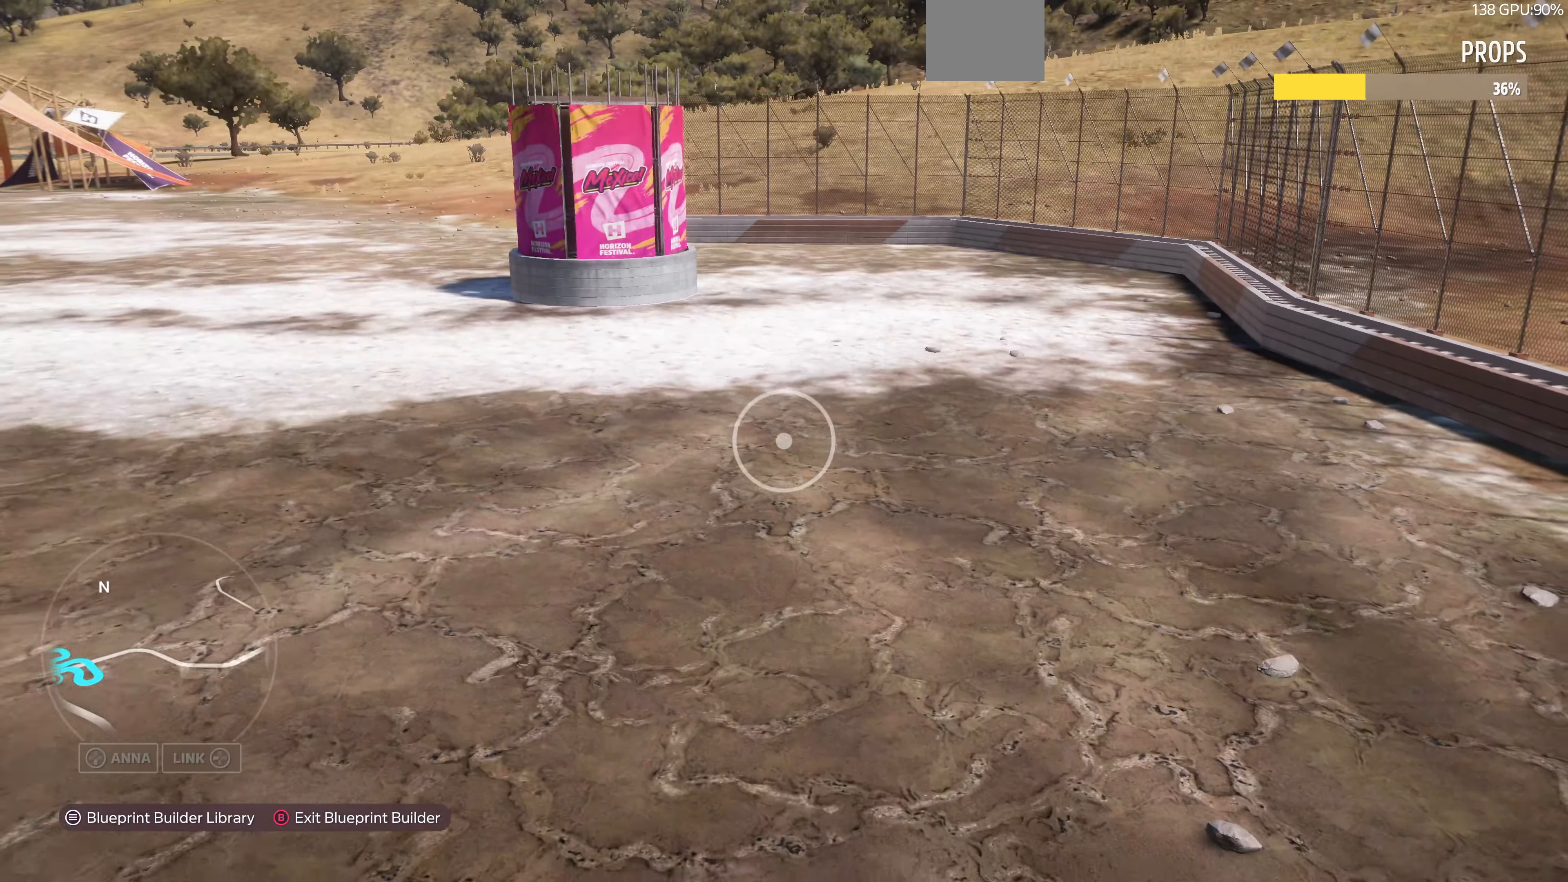
{"buttons": [], "left_stick": "up", "right_stick": "center", "events": [[33, "right_stick", "up-right"], [133, "right_stick", "center"], [300, "left_stick", "up"]]}
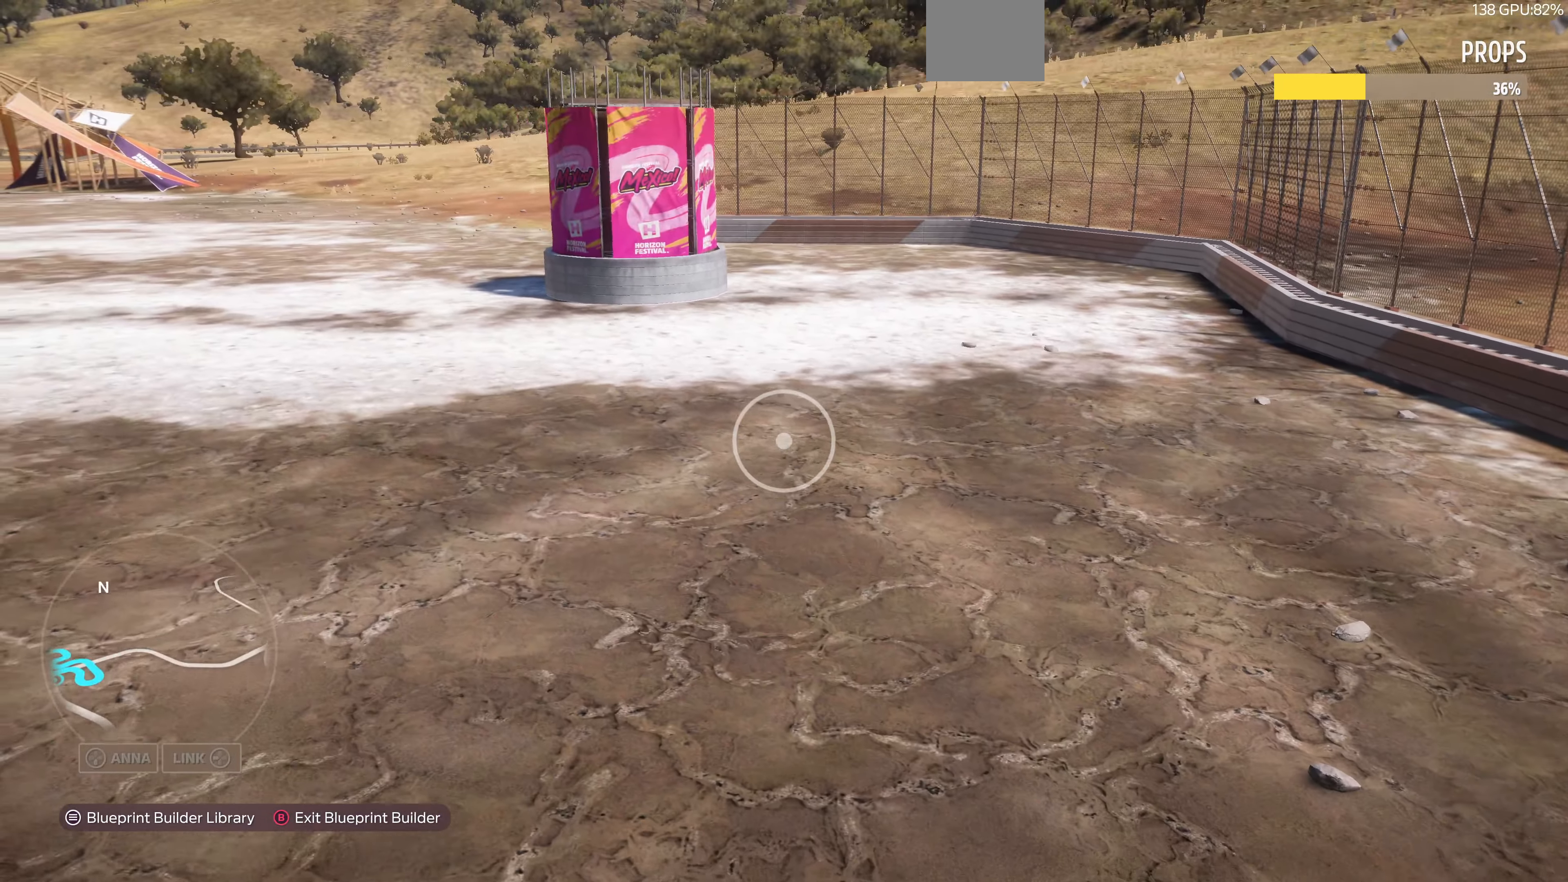
{"buttons": [], "left_stick": "up", "right_stick": "center", "events": []}
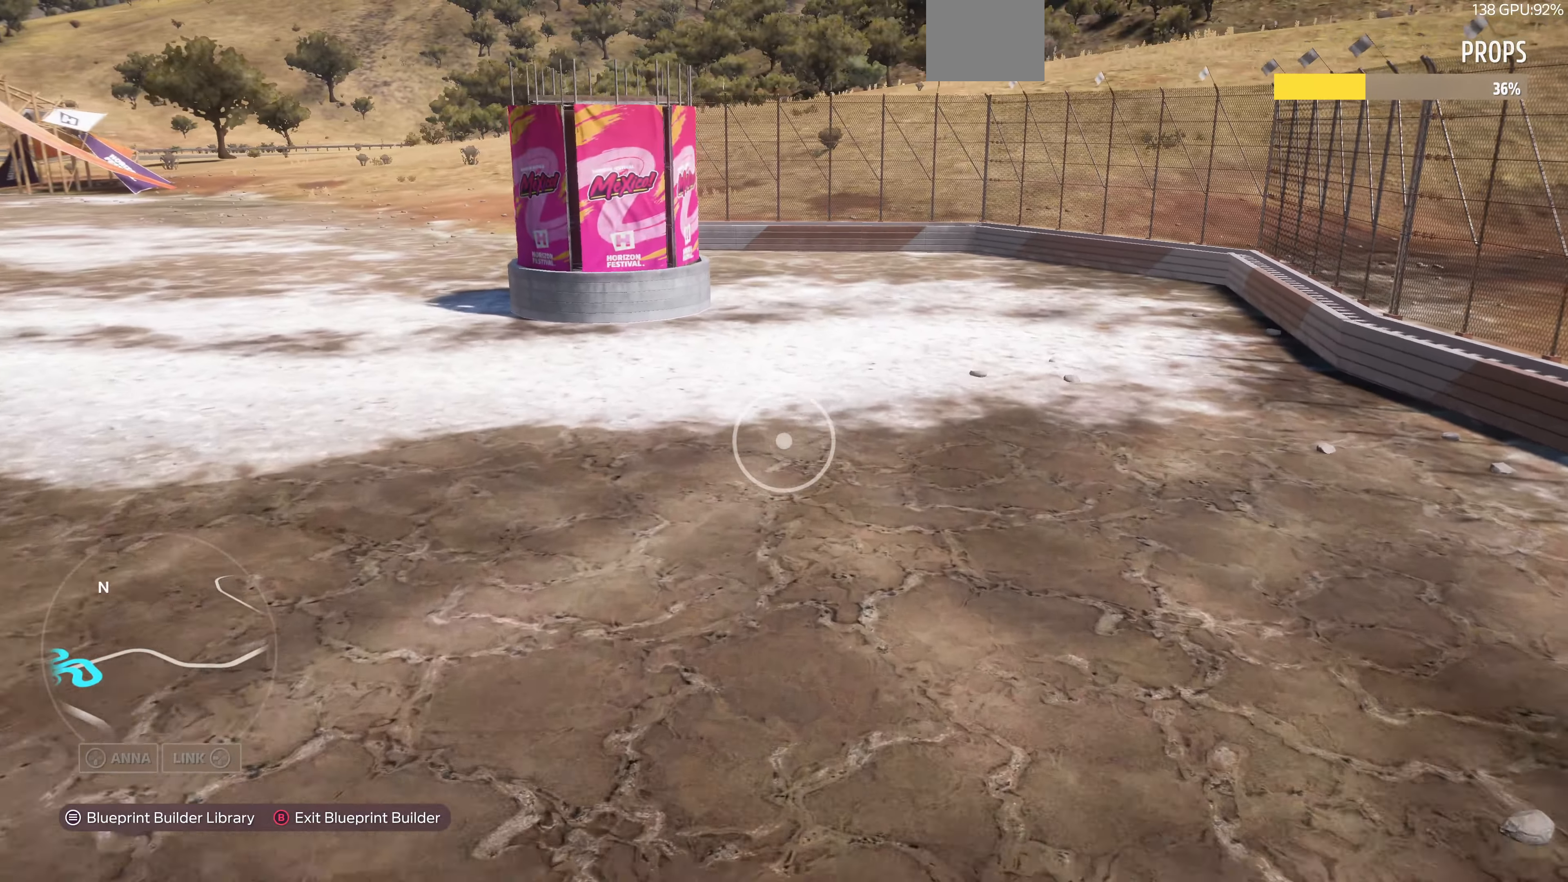
{"buttons": ["R2"], "left_stick": "down-right", "right_stick": "down-right", "events": [[100, "right_stick", "right"], [167, "left_stick", "down"], [200, "right_stick", "down-right"], [467, "R2", "down"], [467, "left_stick", "down-right"]]}
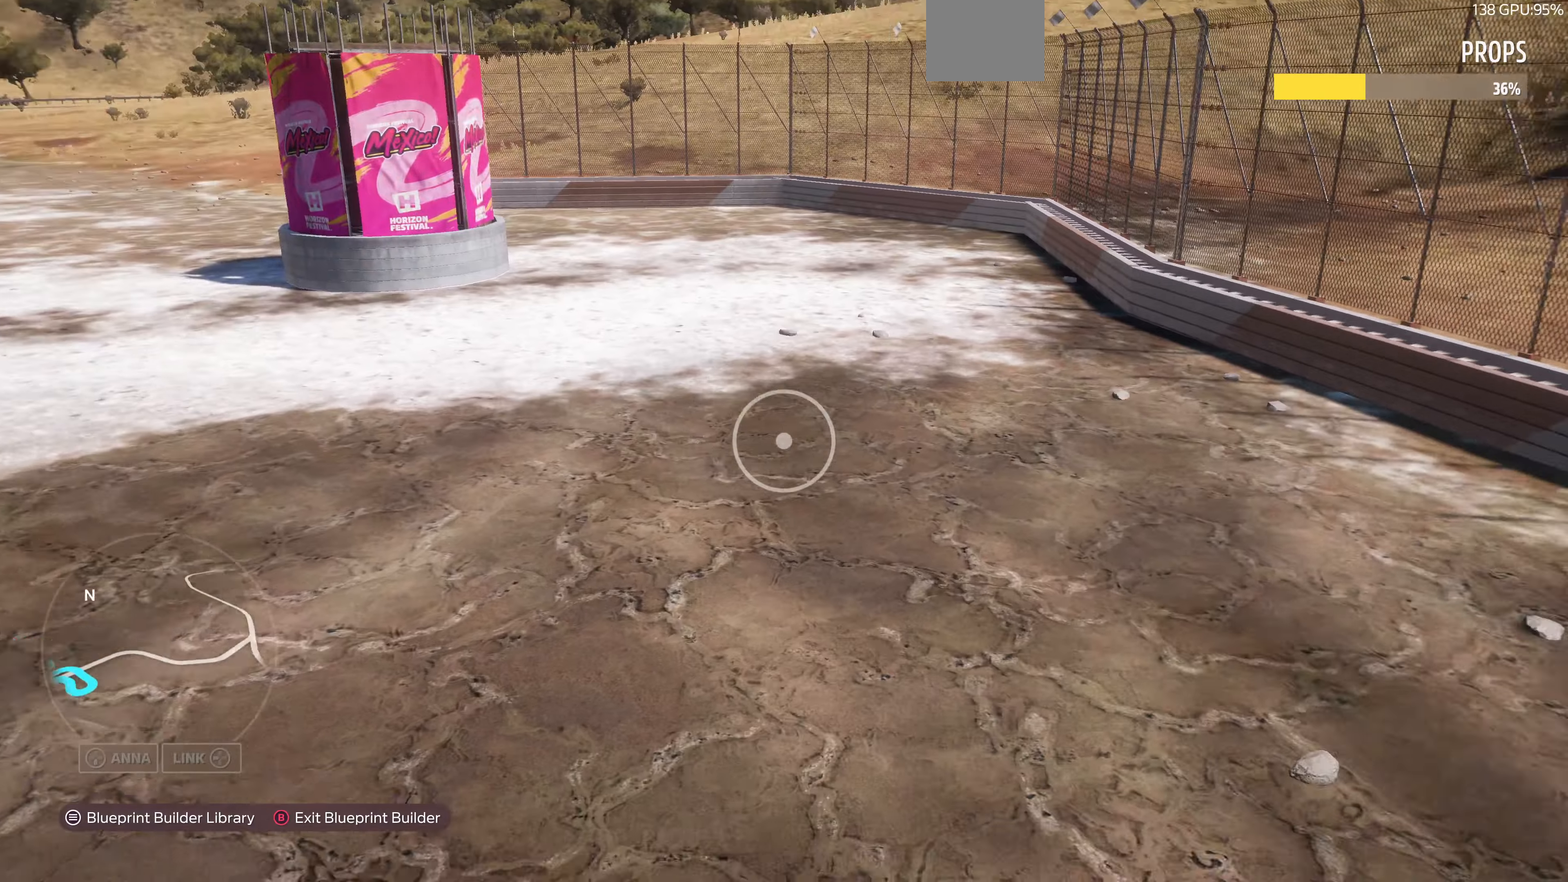
{"buttons": ["R2"], "left_stick": "right", "right_stick": "center", "events": [[267, "left_stick", "right"], [400, "right_stick", "center"]]}
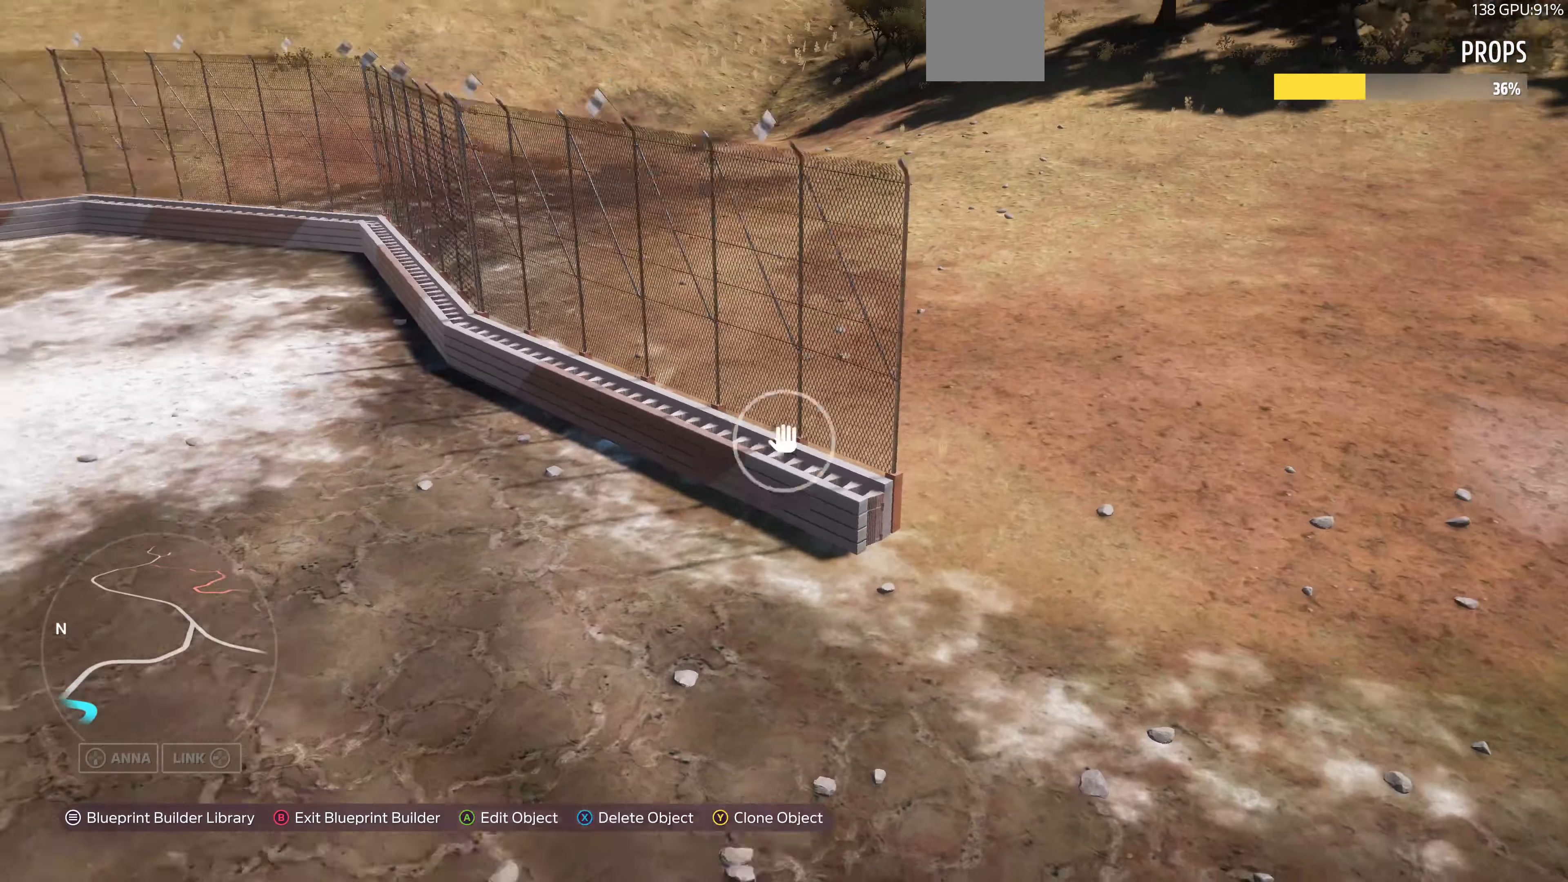
{"buttons": [], "left_stick": "down-left", "right_stick": "down-left", "events": [[34, "R2", "up"], [34, "SQUARE", "down"], [34, "left_stick", "down-left"], [167, "SQUARE", "up"], [267, "right_stick", "down-left"]]}